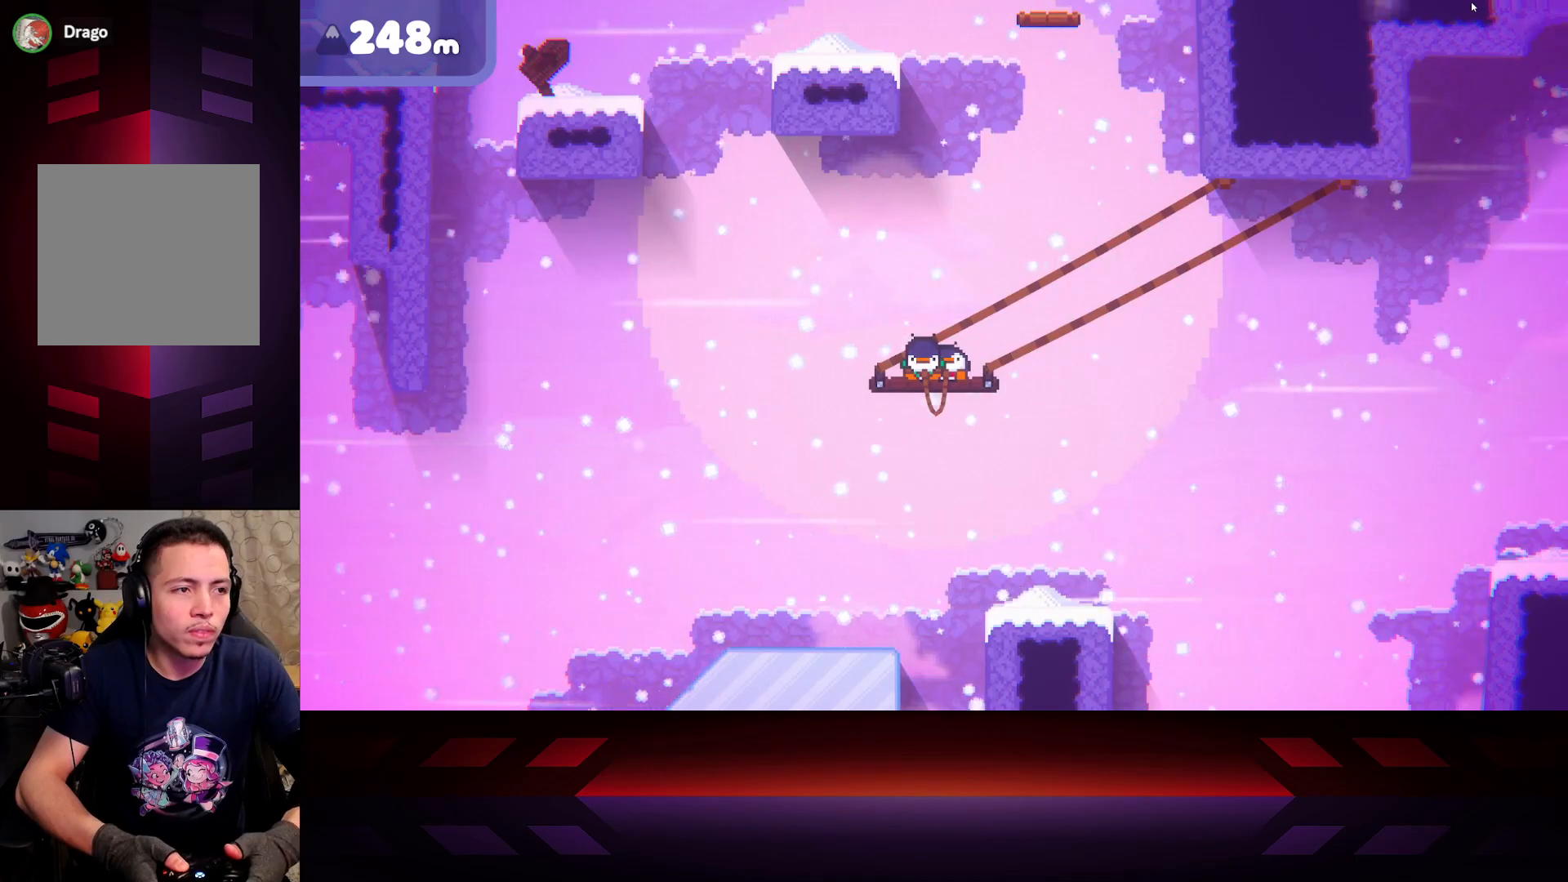
Gameplay with a controller (Xbox layout); each line is a JSON object with the inputs held at the frame after it. "events" lists button and stick changes between this image and that frame as [ms after this image, input, new state], when the widget could be followed in between.
{"buttons": ["X"], "left_stick": "center", "right_stick": "center", "events": []}
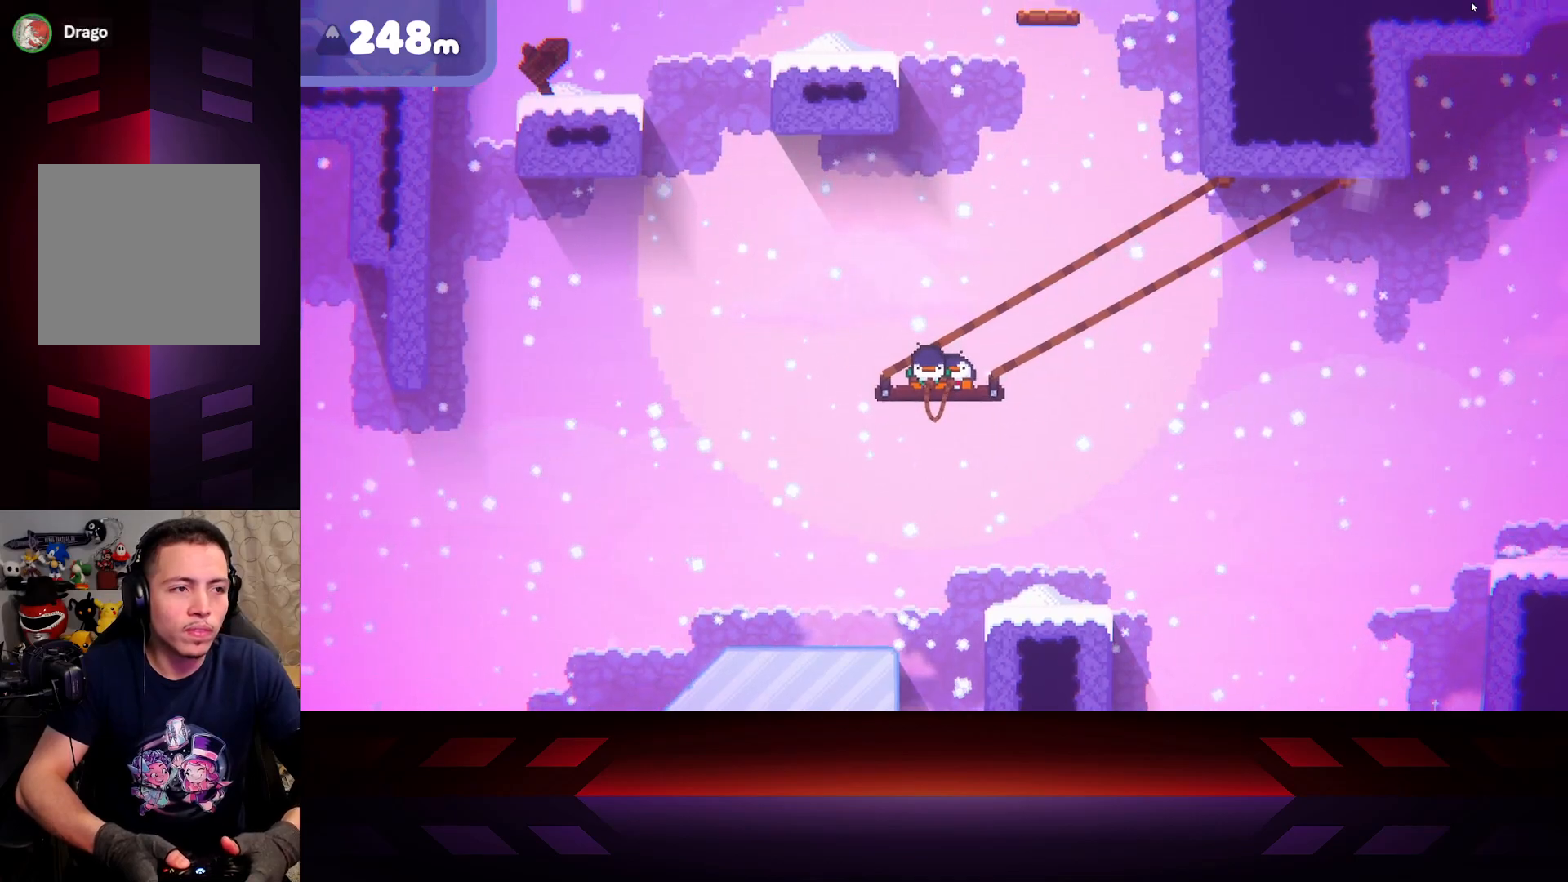
{"buttons": ["X"], "left_stick": "center", "right_stick": "center", "events": []}
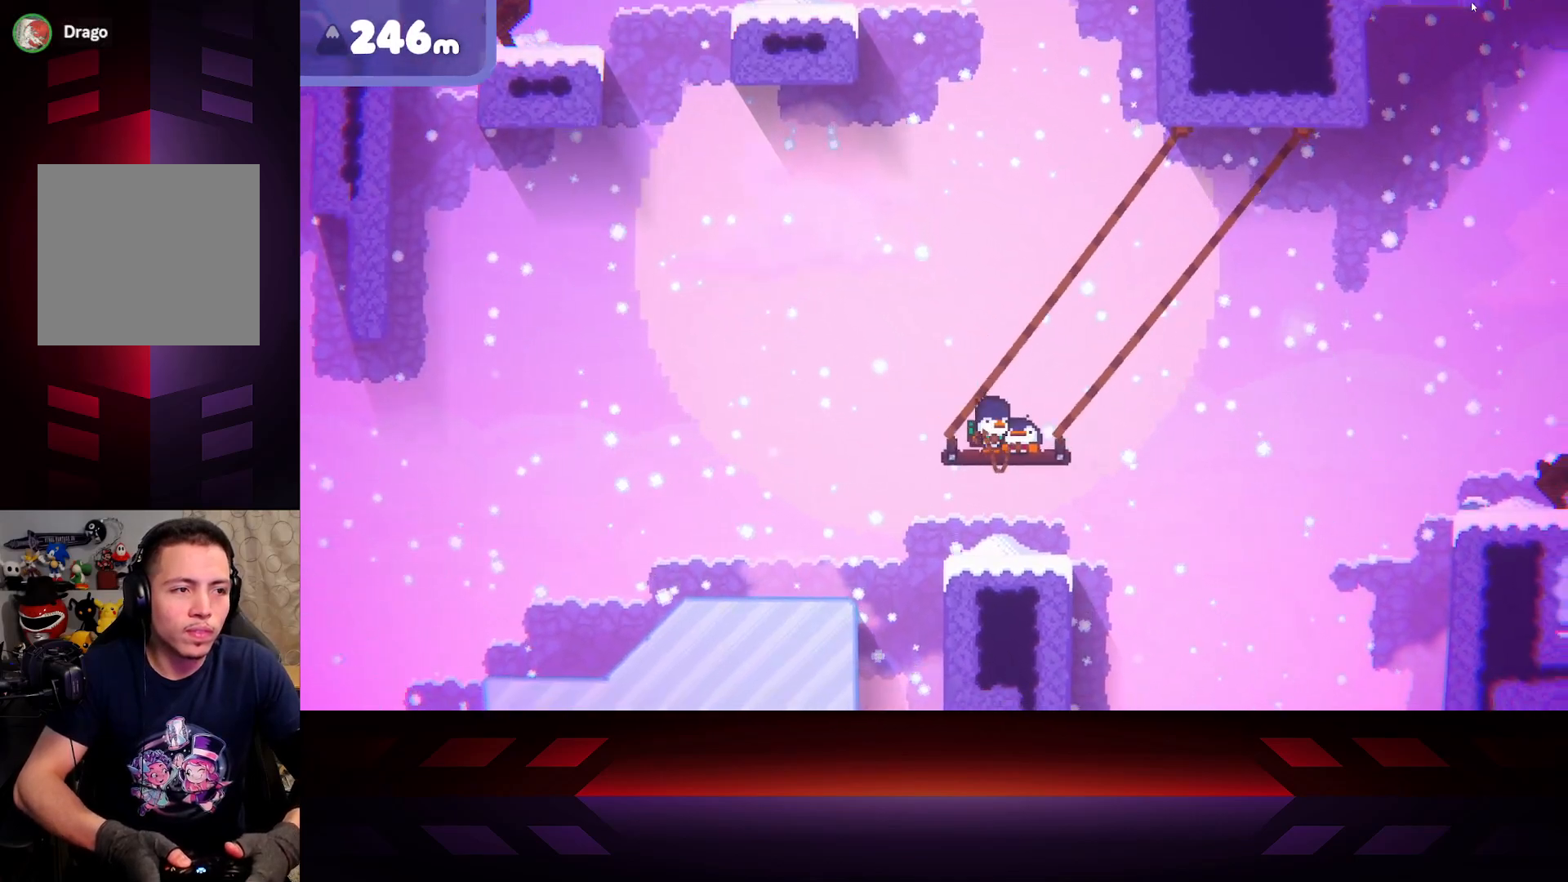
{"buttons": ["X"], "left_stick": "center", "right_stick": "center", "events": []}
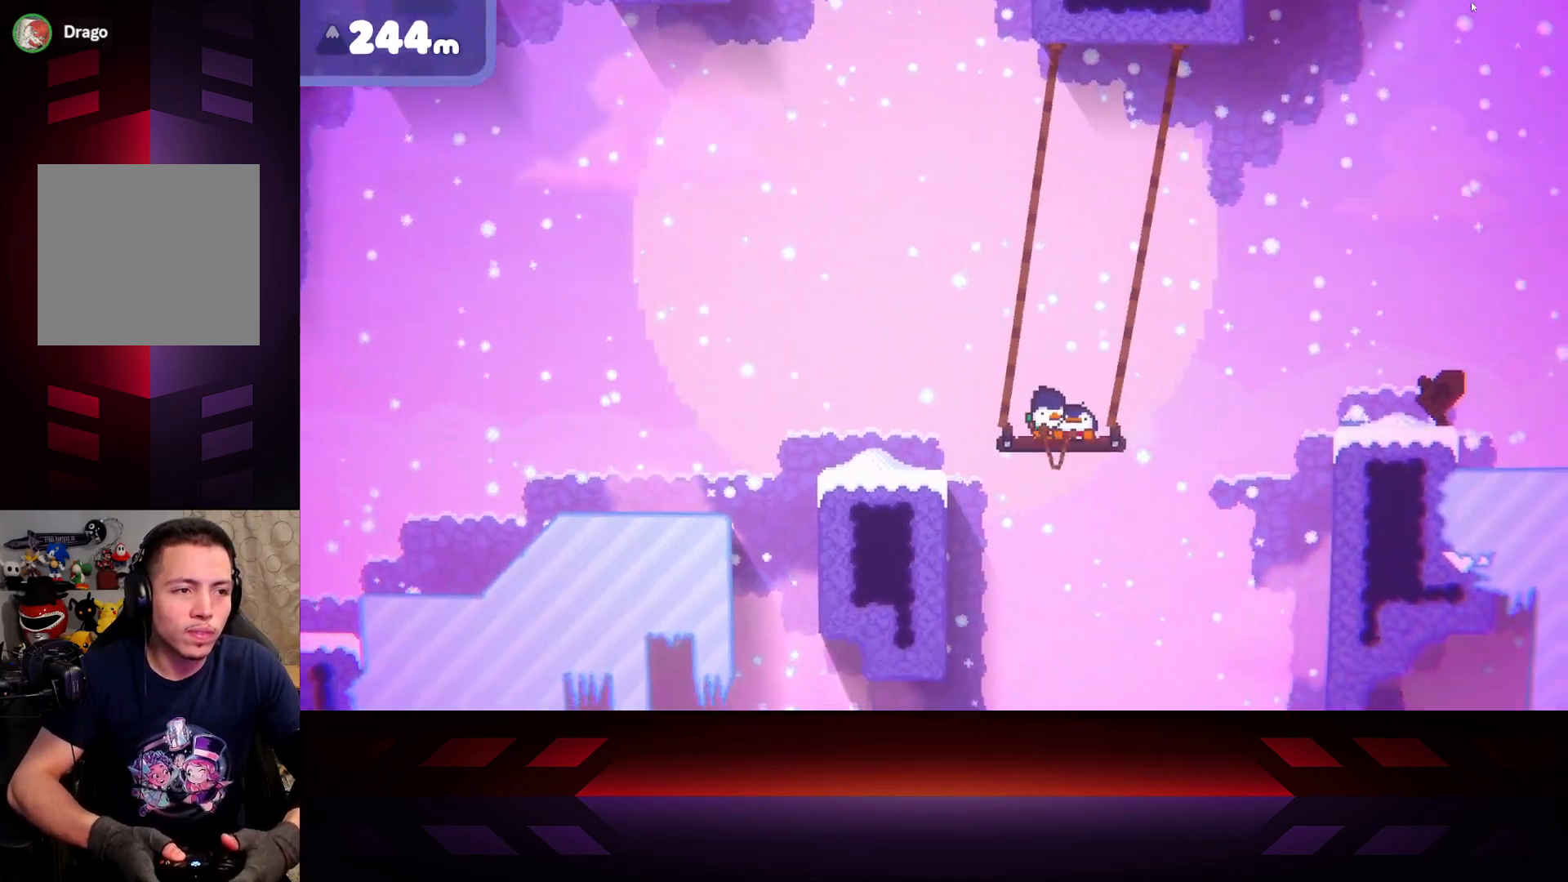
{"buttons": ["A"], "left_stick": "right", "right_stick": "center", "events": [[50, "left_stick", "right"], [150, "X", "up"], [367, "A", "down"]]}
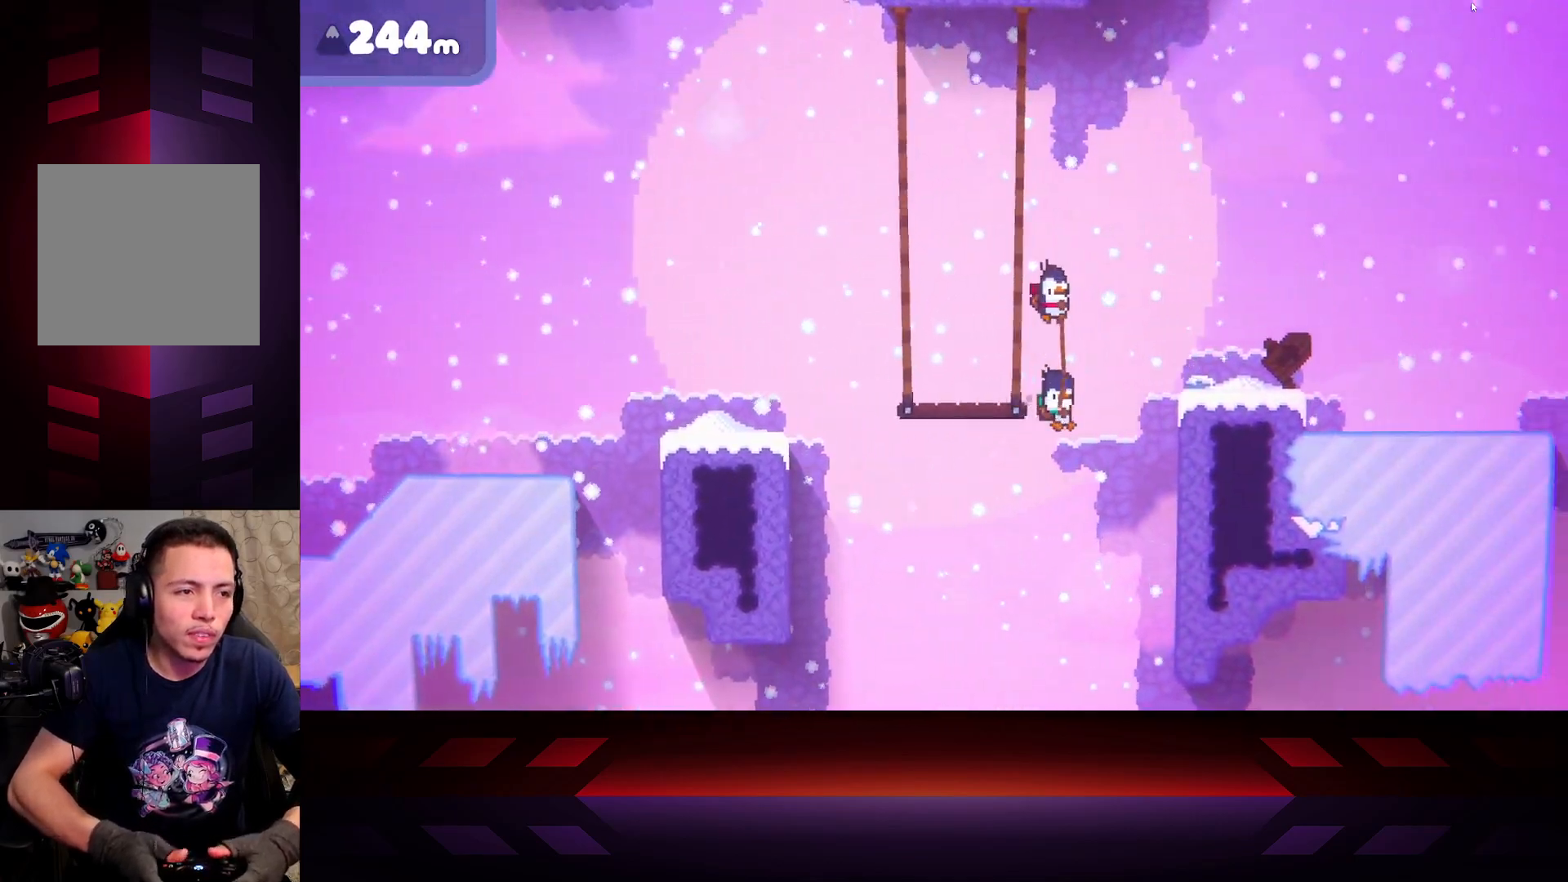
{"buttons": [], "left_stick": "right", "right_stick": "center", "events": [[450, "A", "up"]]}
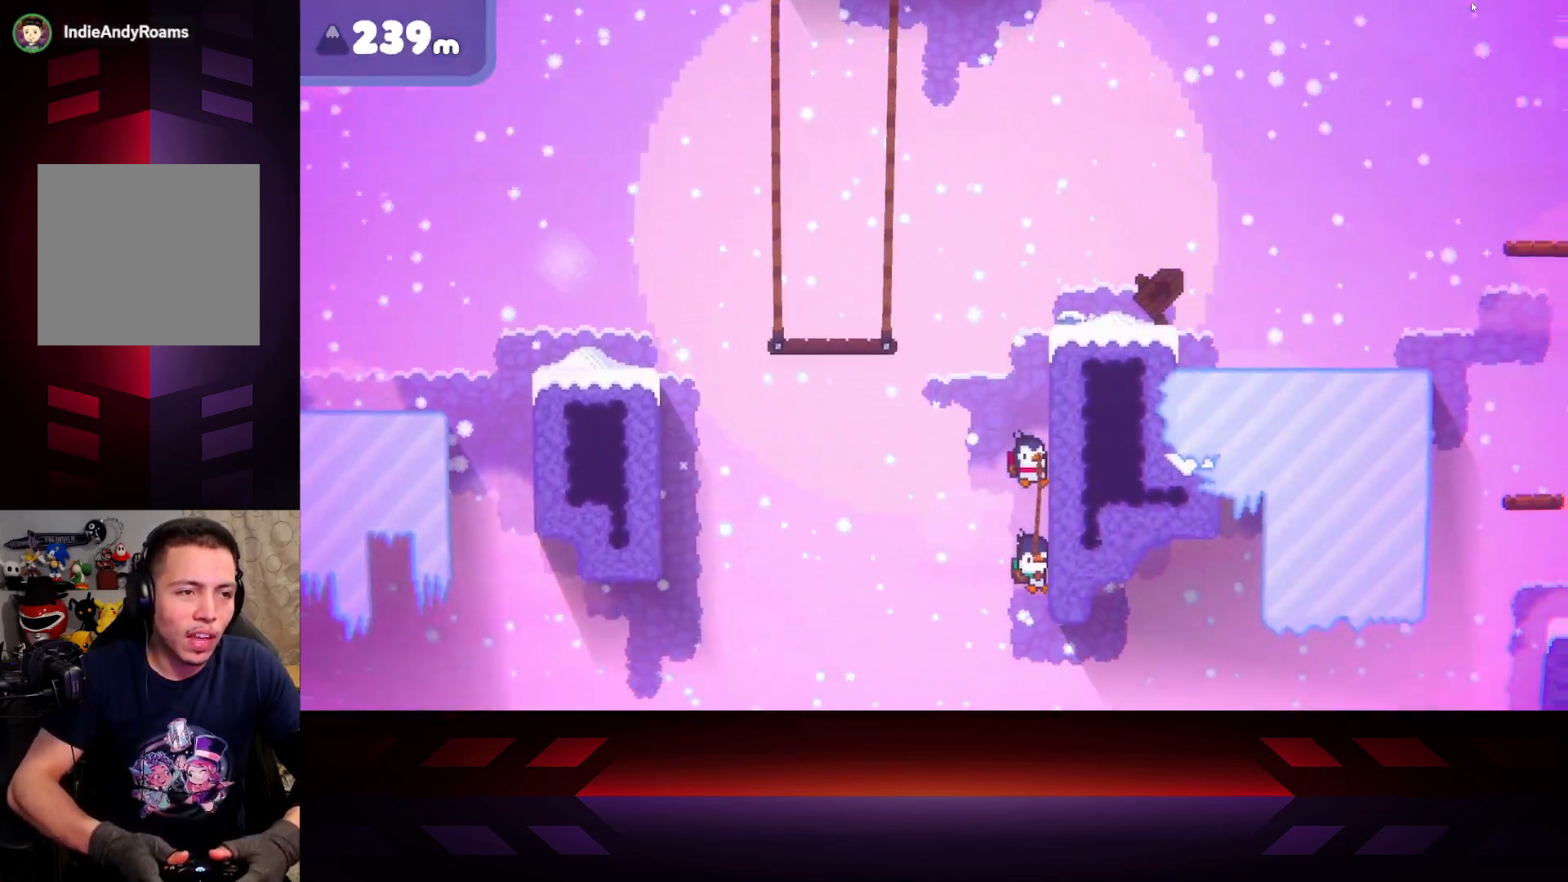
{"buttons": ["R2"], "left_stick": "right", "right_stick": "center", "events": [[17, "R2", "down"], [100, "B", "down"], [217, "B", "up"]]}
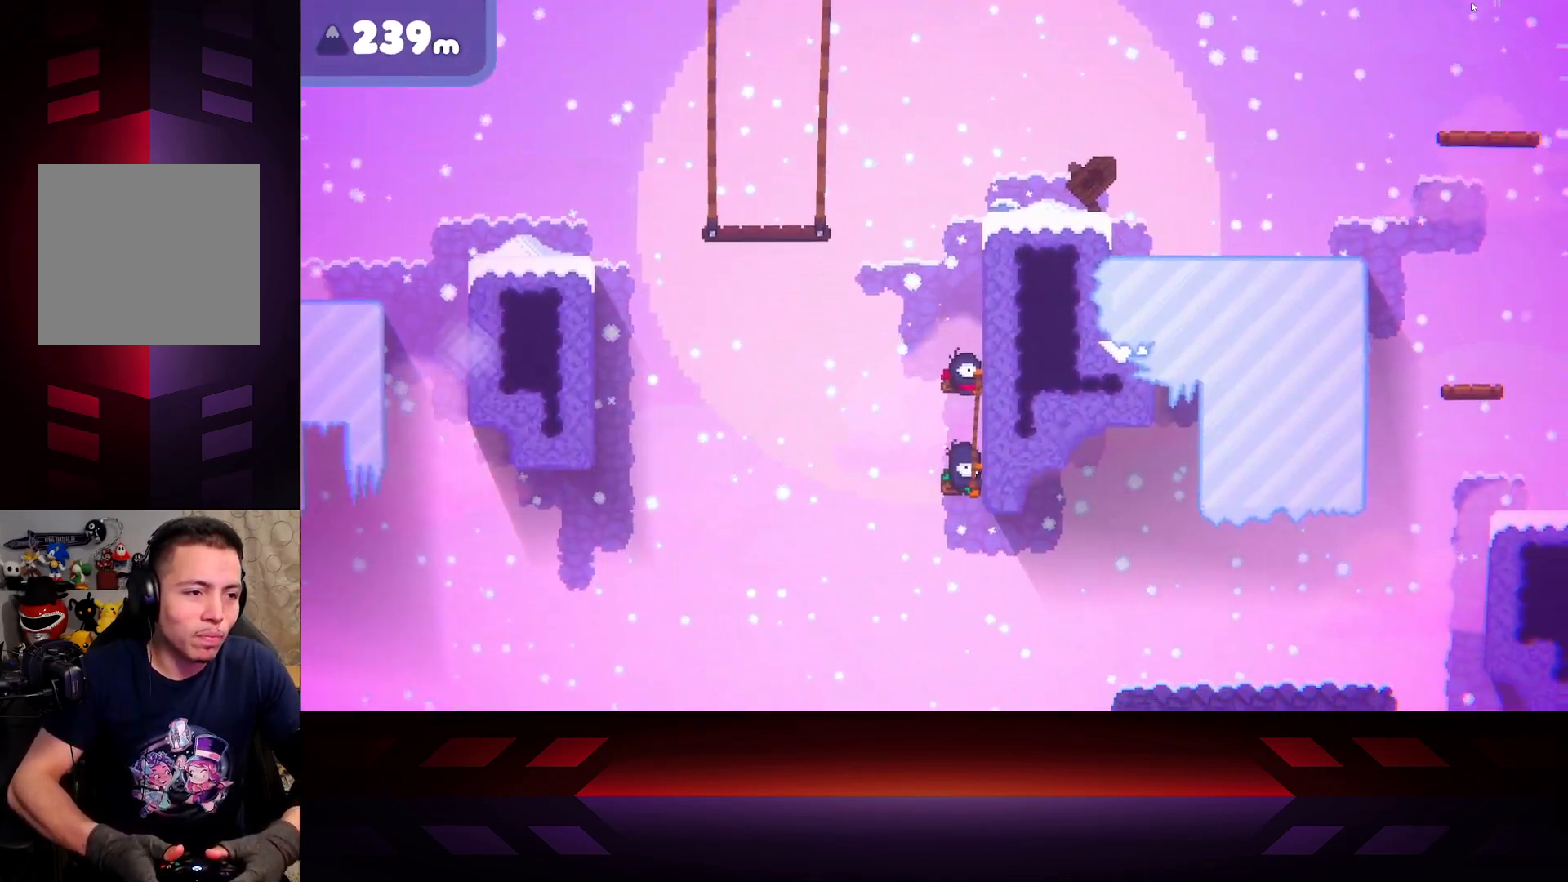
{"buttons": ["R2"], "left_stick": "right", "right_stick": "center", "events": []}
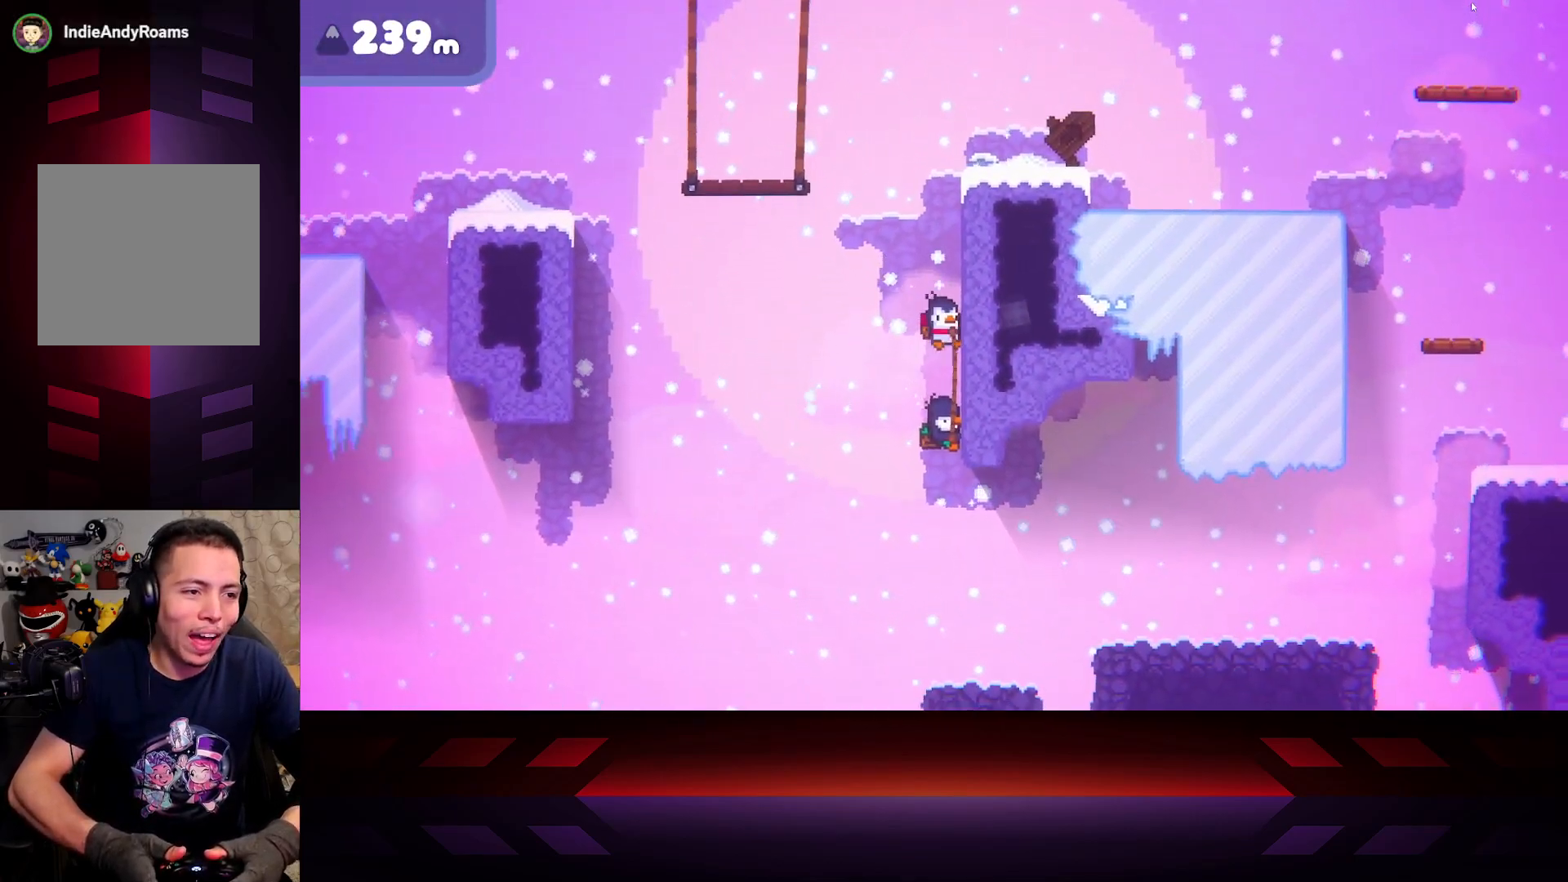
{"buttons": ["R2"], "left_stick": "right", "right_stick": "center", "events": [[17, "R2", "up"], [367, "R2", "down"]]}
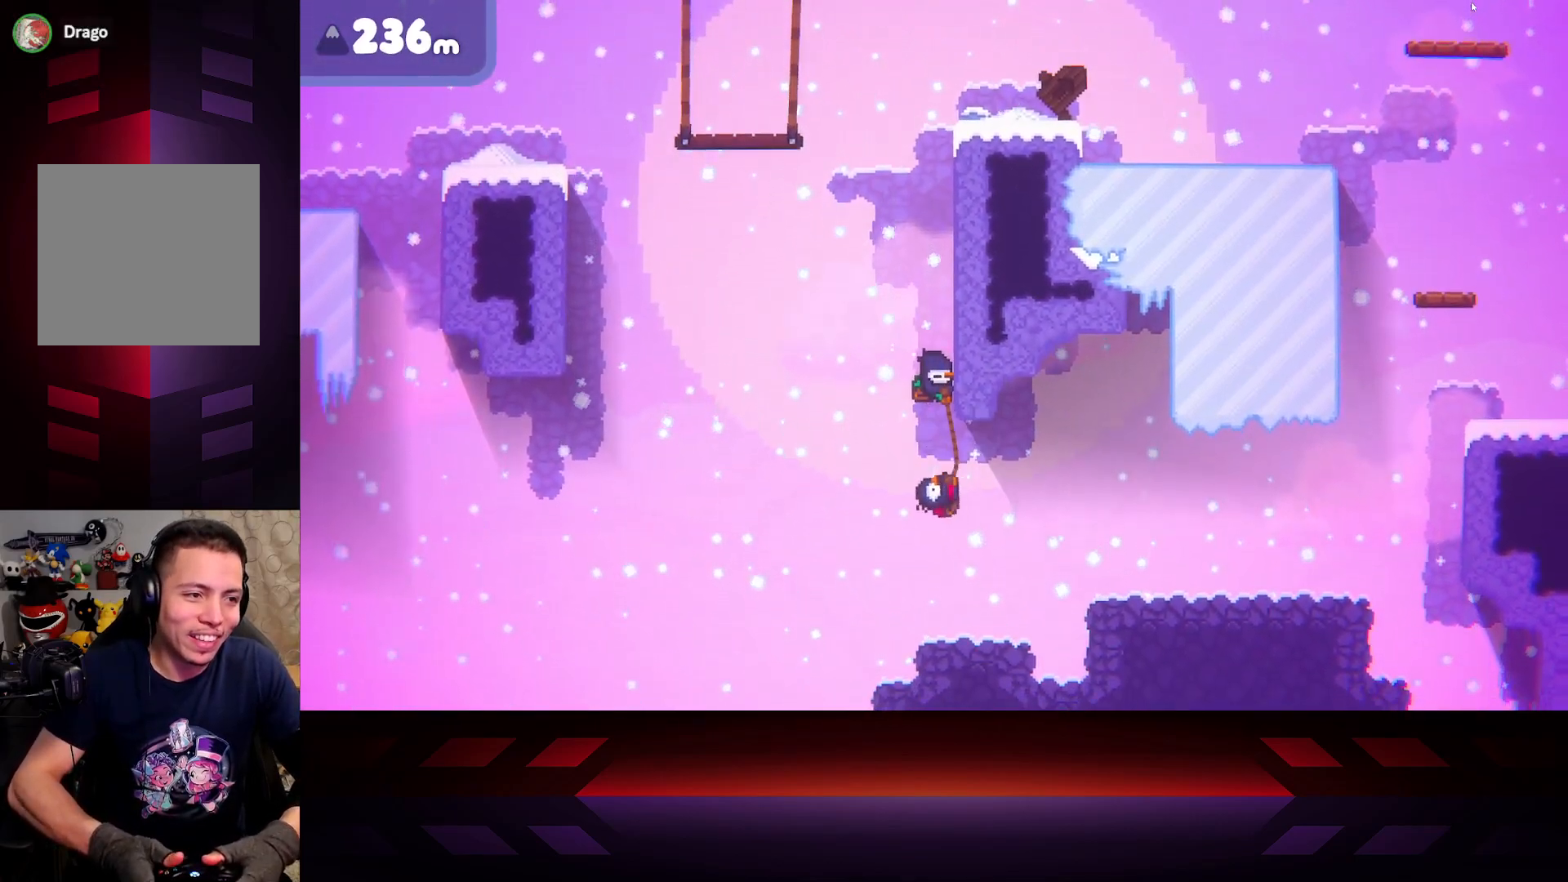
{"buttons": [], "left_stick": "right", "right_stick": "center", "events": [[367, "R2", "up"]]}
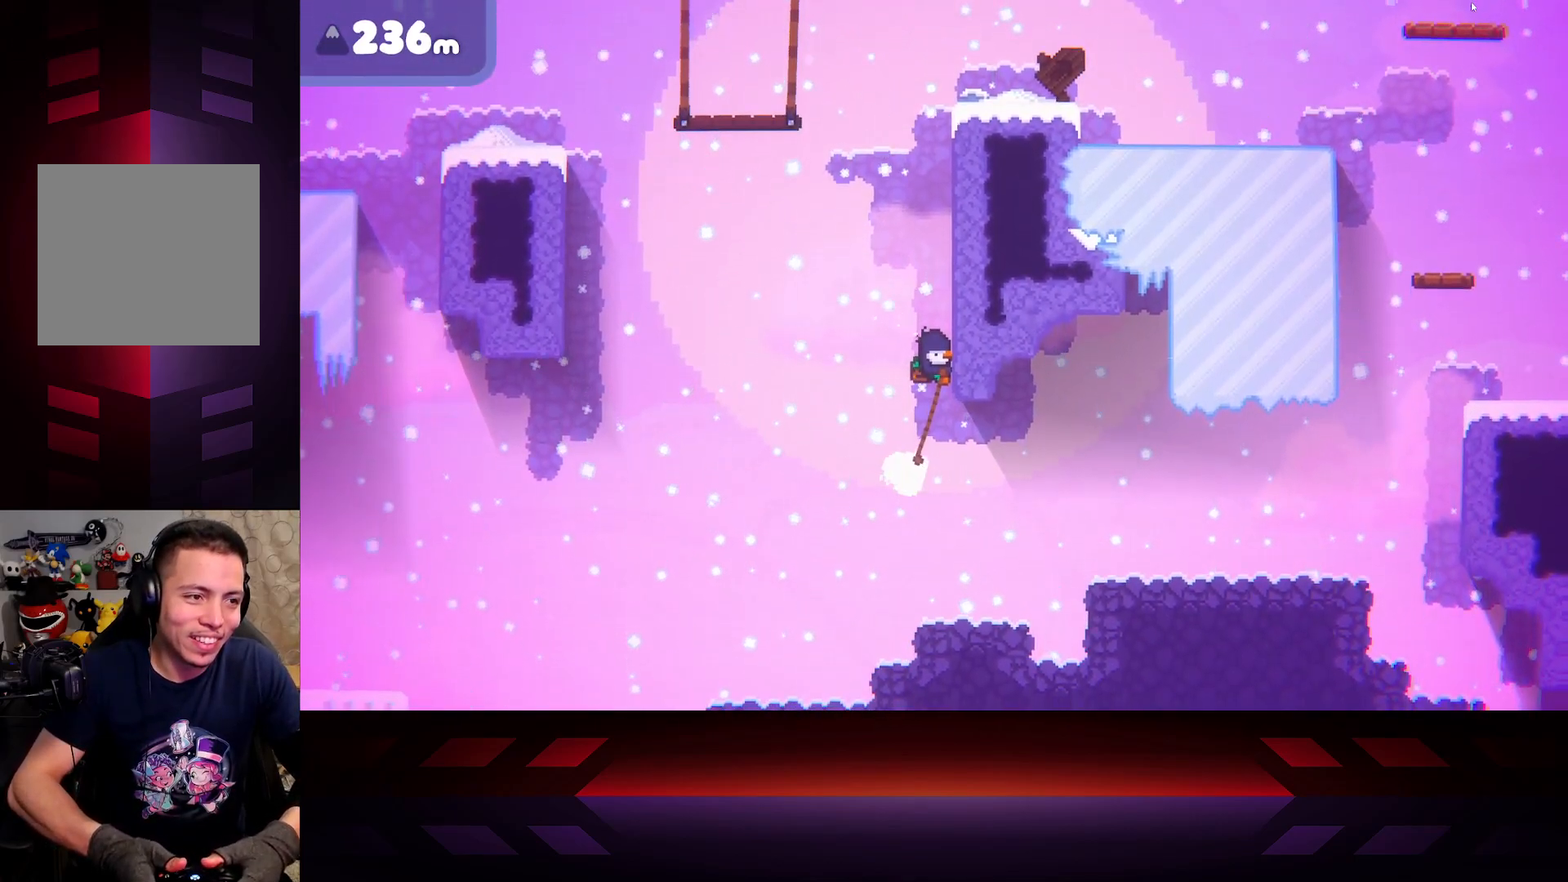
{"buttons": [], "left_stick": "right", "right_stick": "center", "events": []}
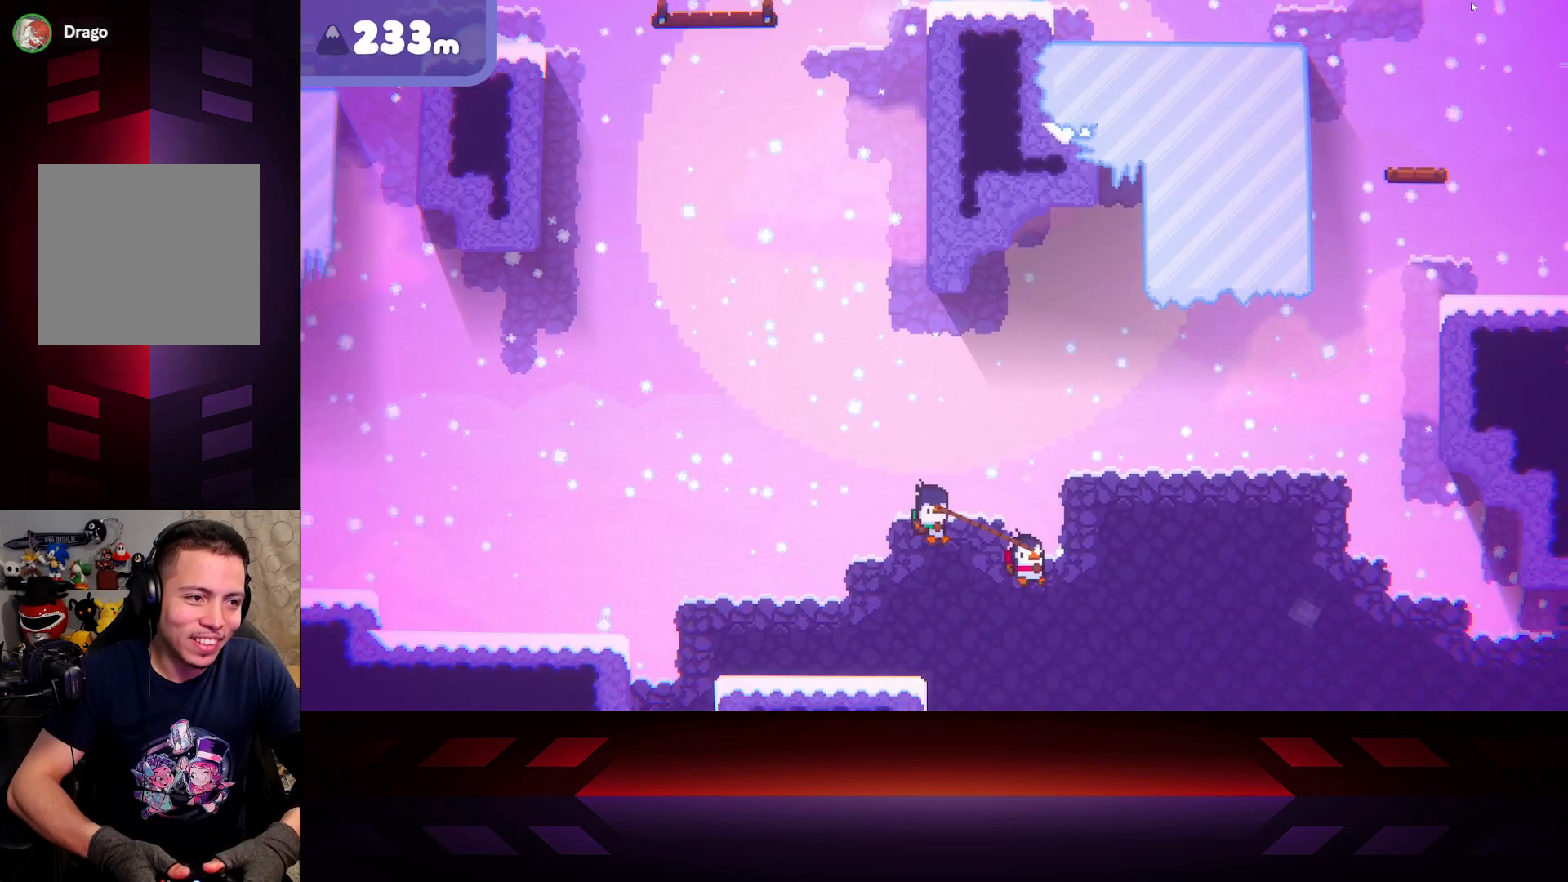
{"buttons": ["R2"], "left_stick": "right", "right_stick": "center", "events": [[150, "R2", "down"]]}
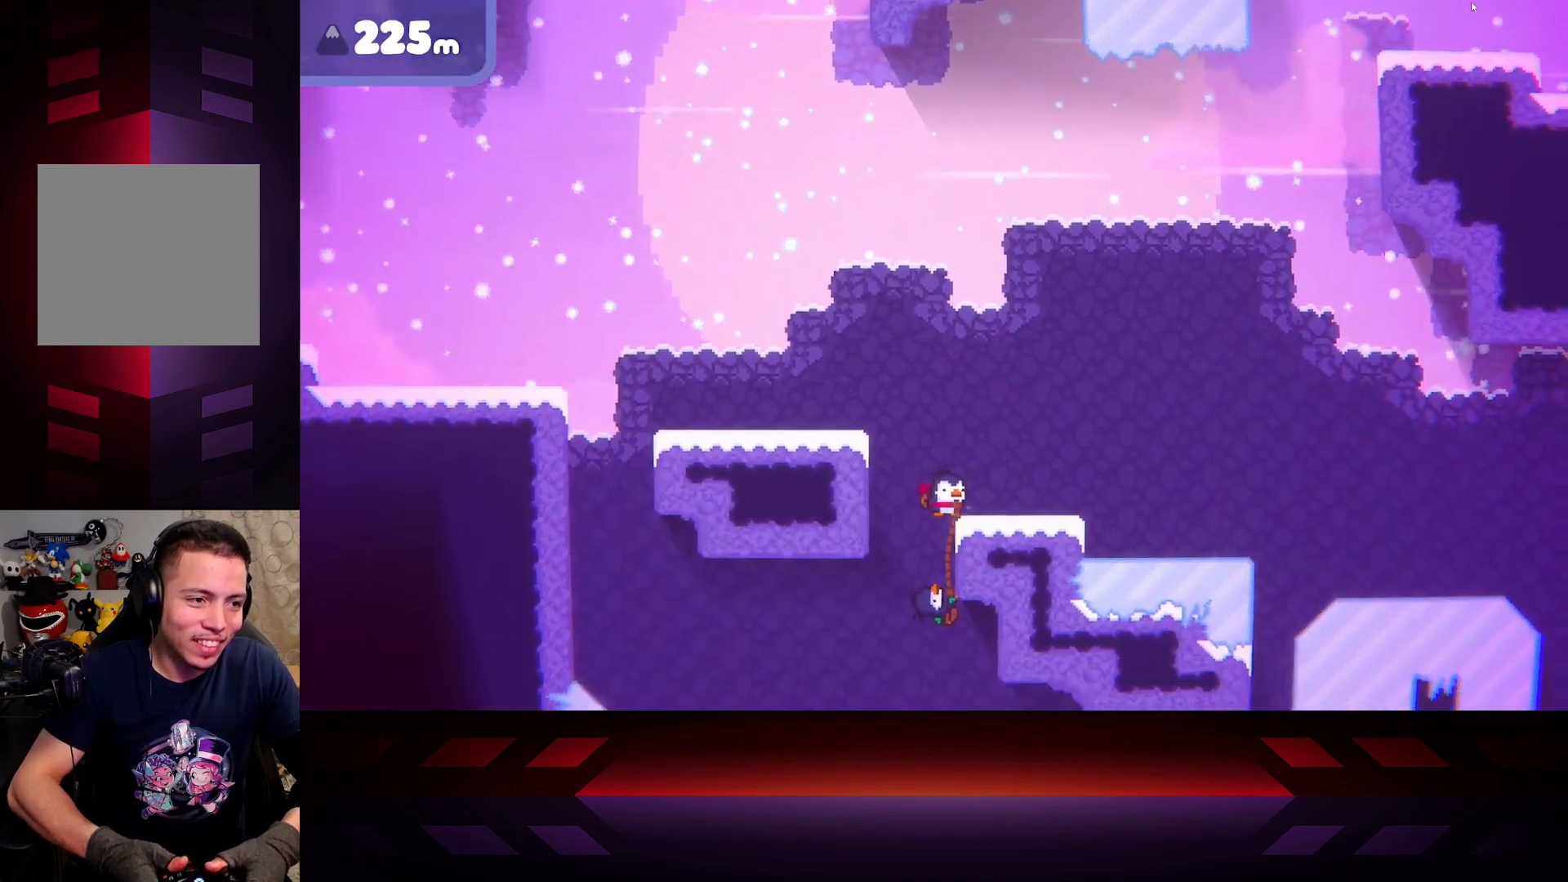
{"buttons": [], "left_stick": "right", "right_stick": "center", "events": [[450, "R2", "up"]]}
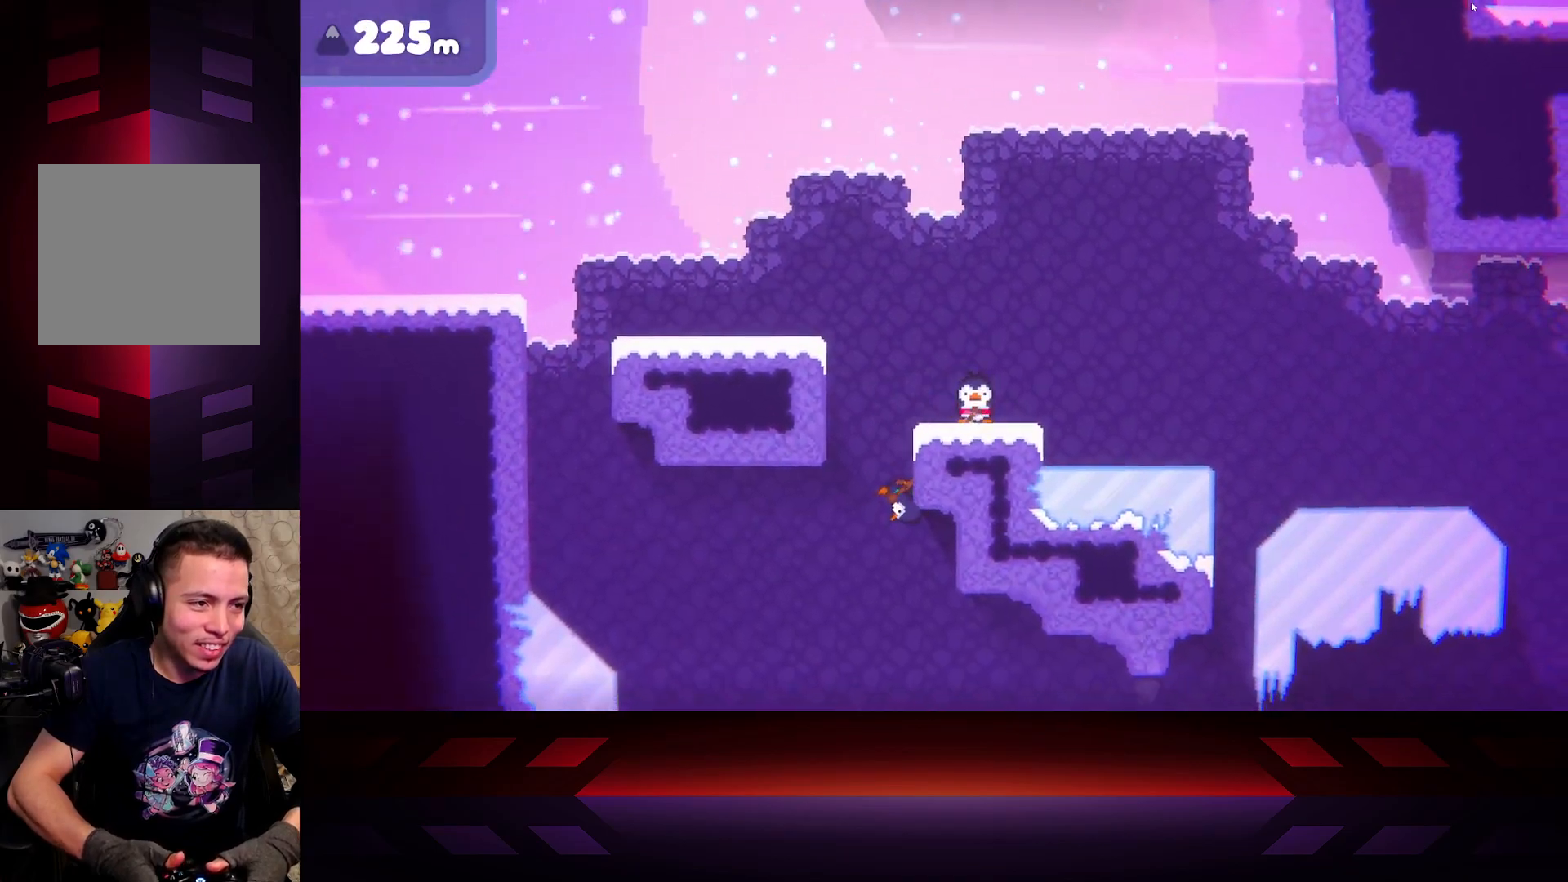
{"buttons": ["X"], "left_stick": "right", "right_stick": "center", "events": [[17, "X", "down"]]}
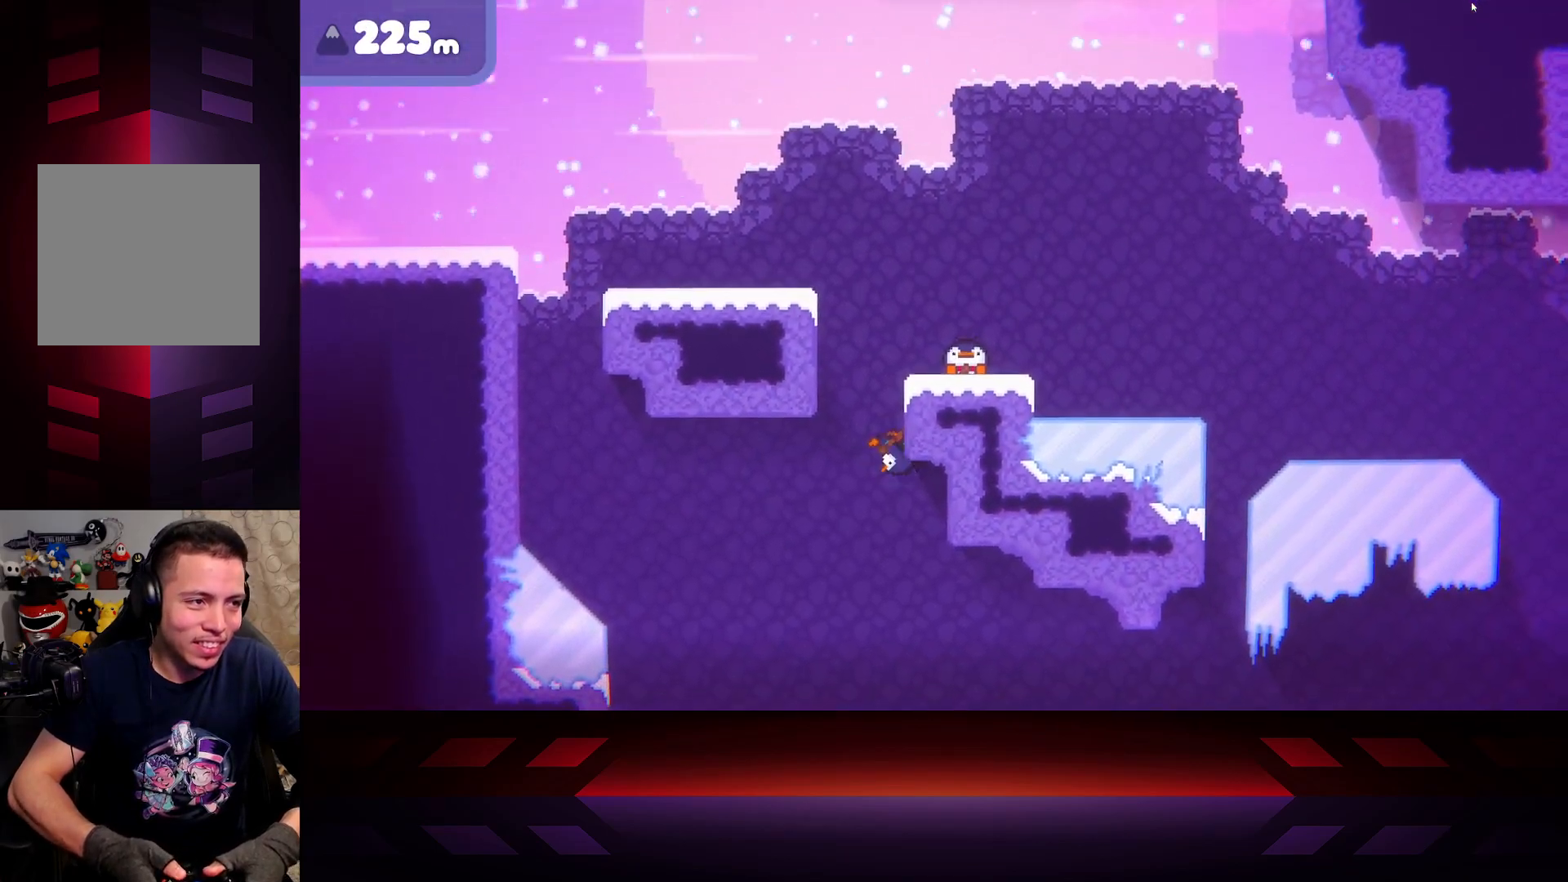
{"buttons": ["X"], "left_stick": "right", "right_stick": "center", "events": []}
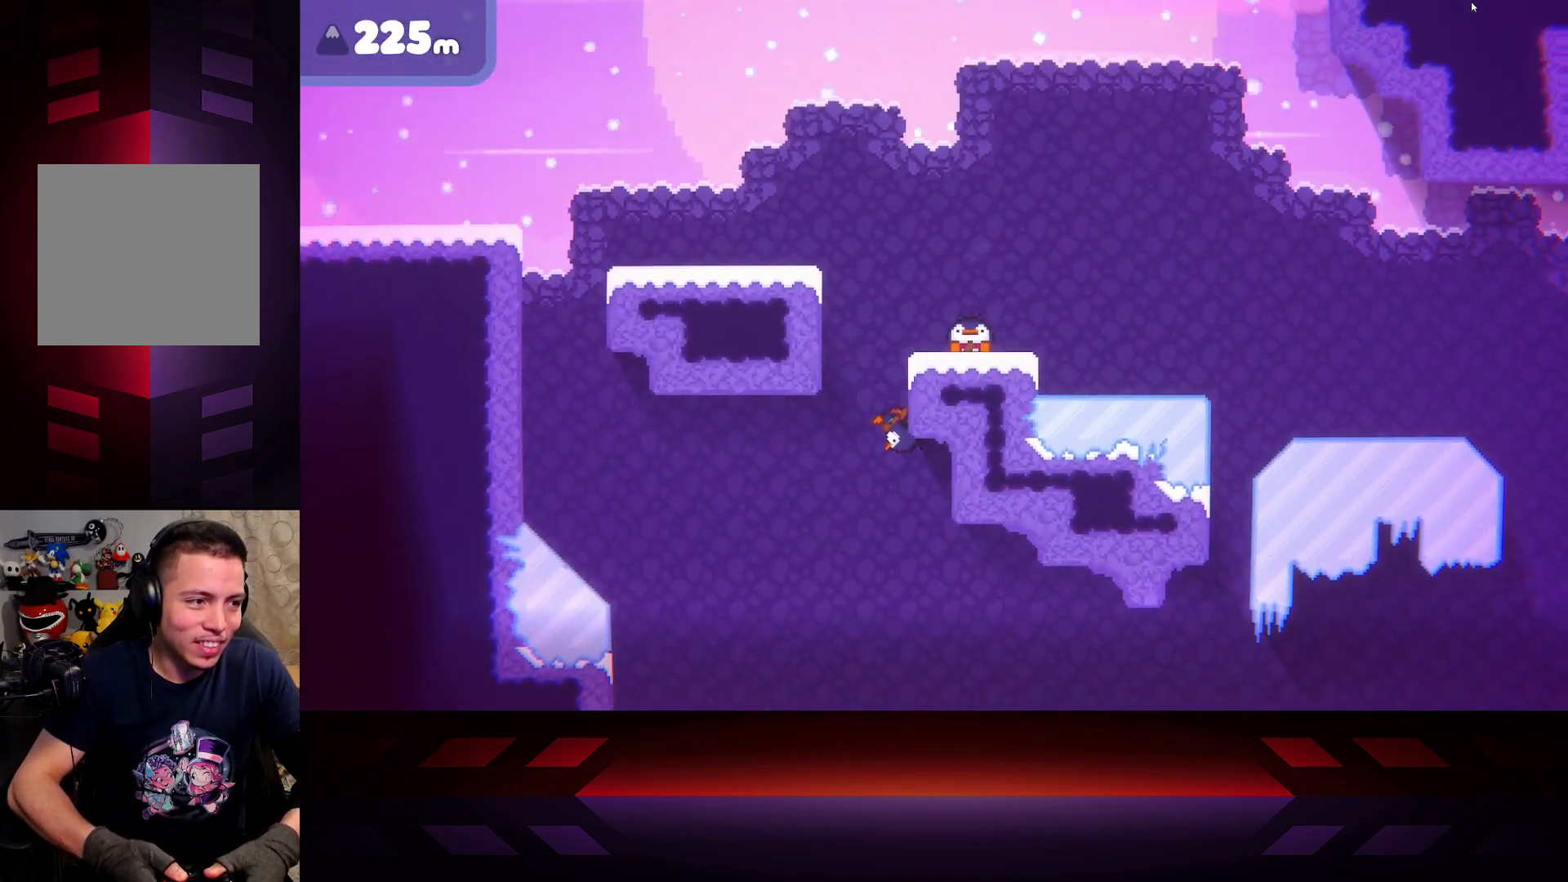
{"buttons": [], "left_stick": "right", "right_stick": "center", "events": [[383, "X", "up"]]}
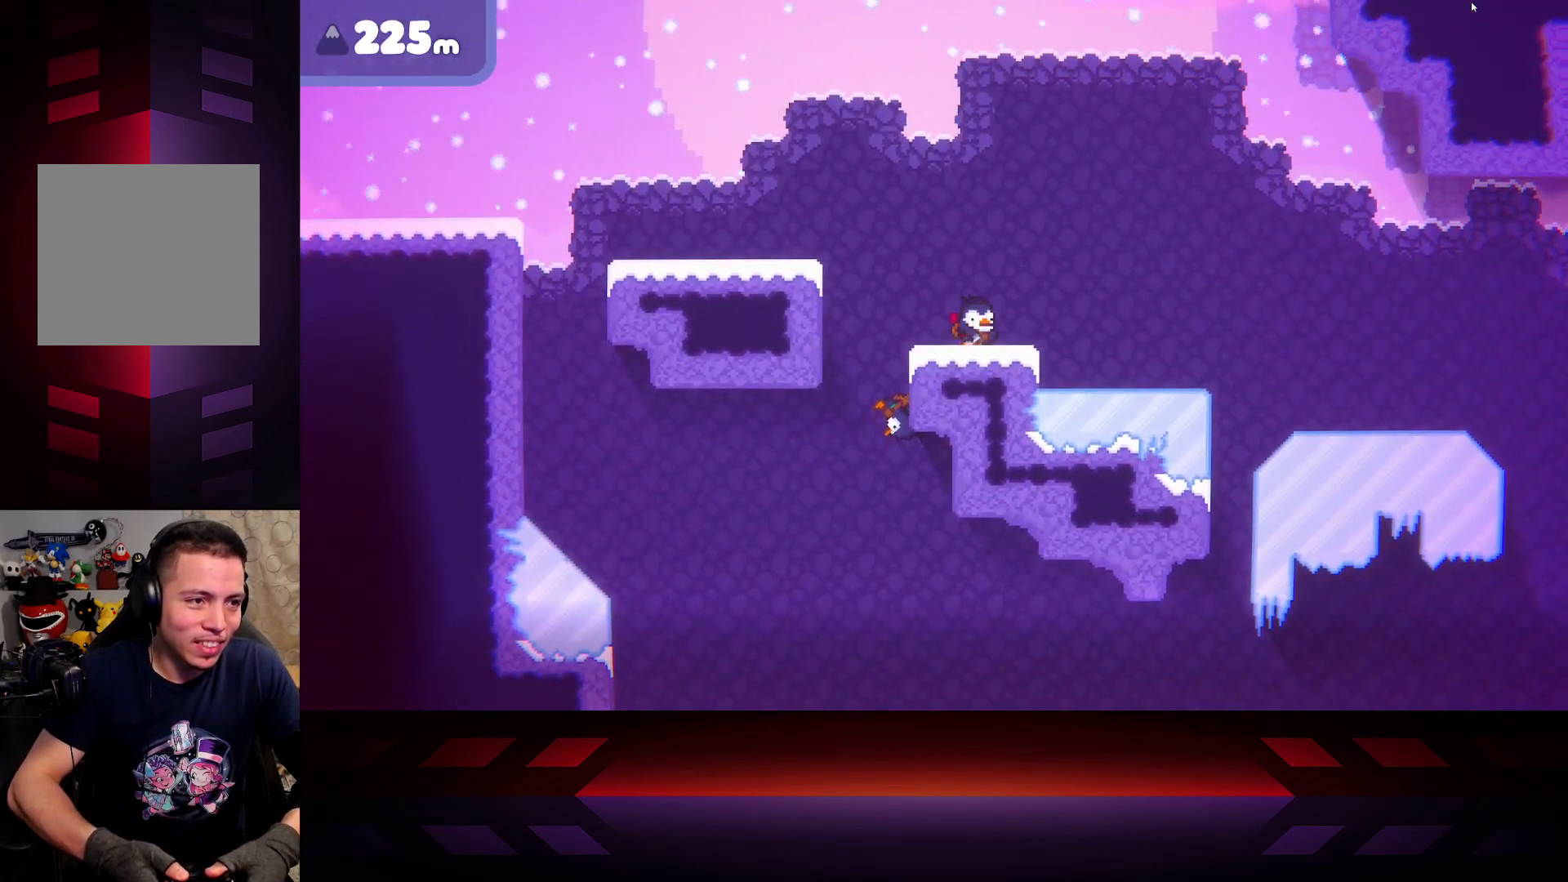
{"buttons": ["B"], "left_stick": "right", "right_stick": "center", "events": [[17, "B", "down"]]}
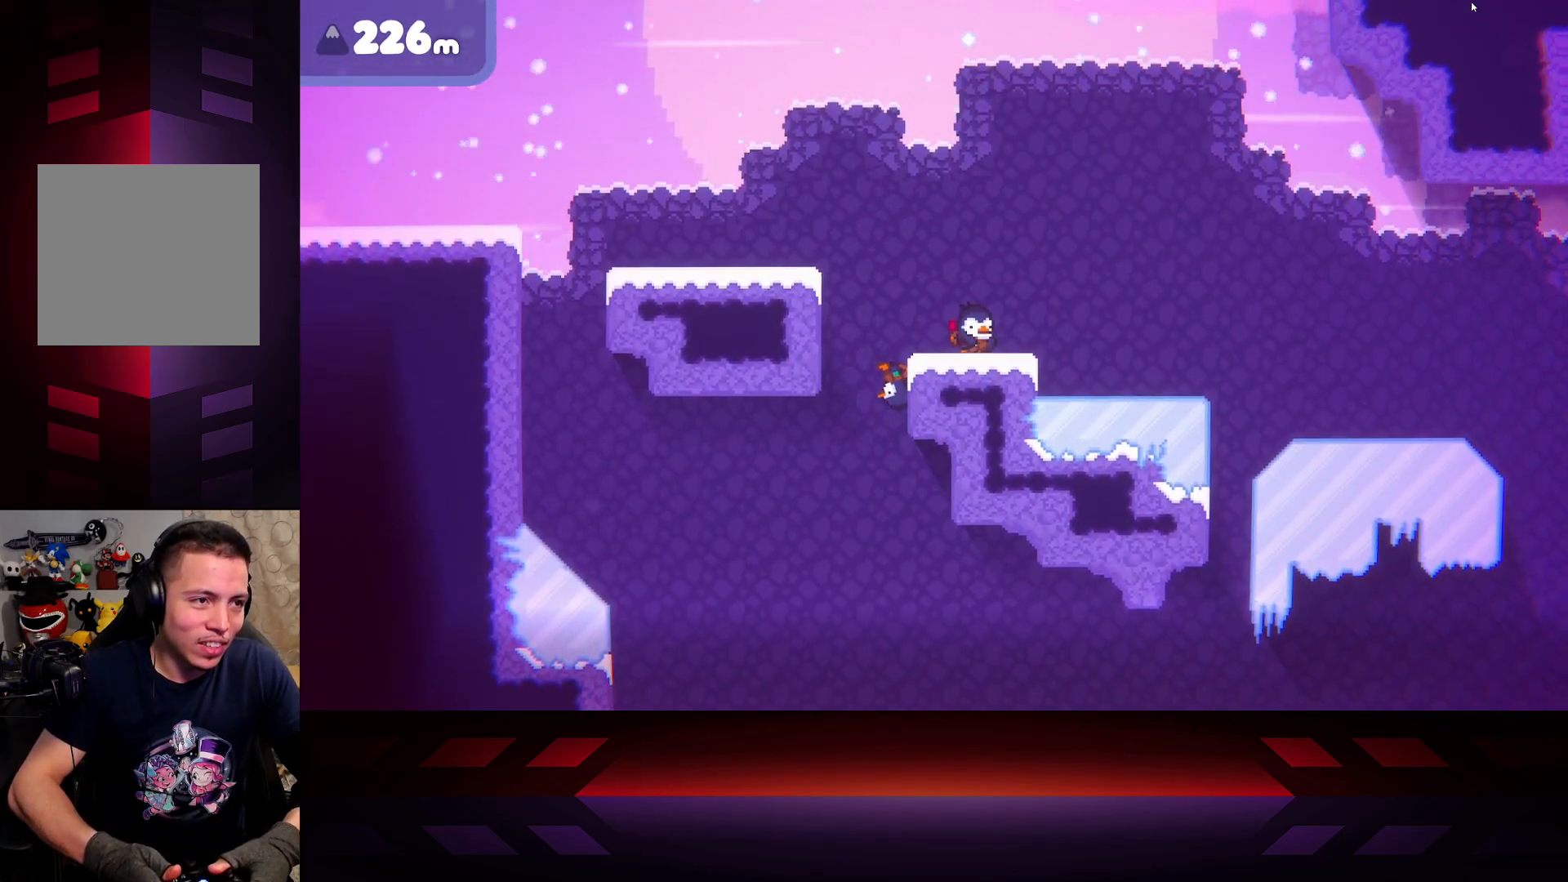
{"buttons": ["B"], "left_stick": "center", "right_stick": "center", "events": [[267, "left_stick", "center"]]}
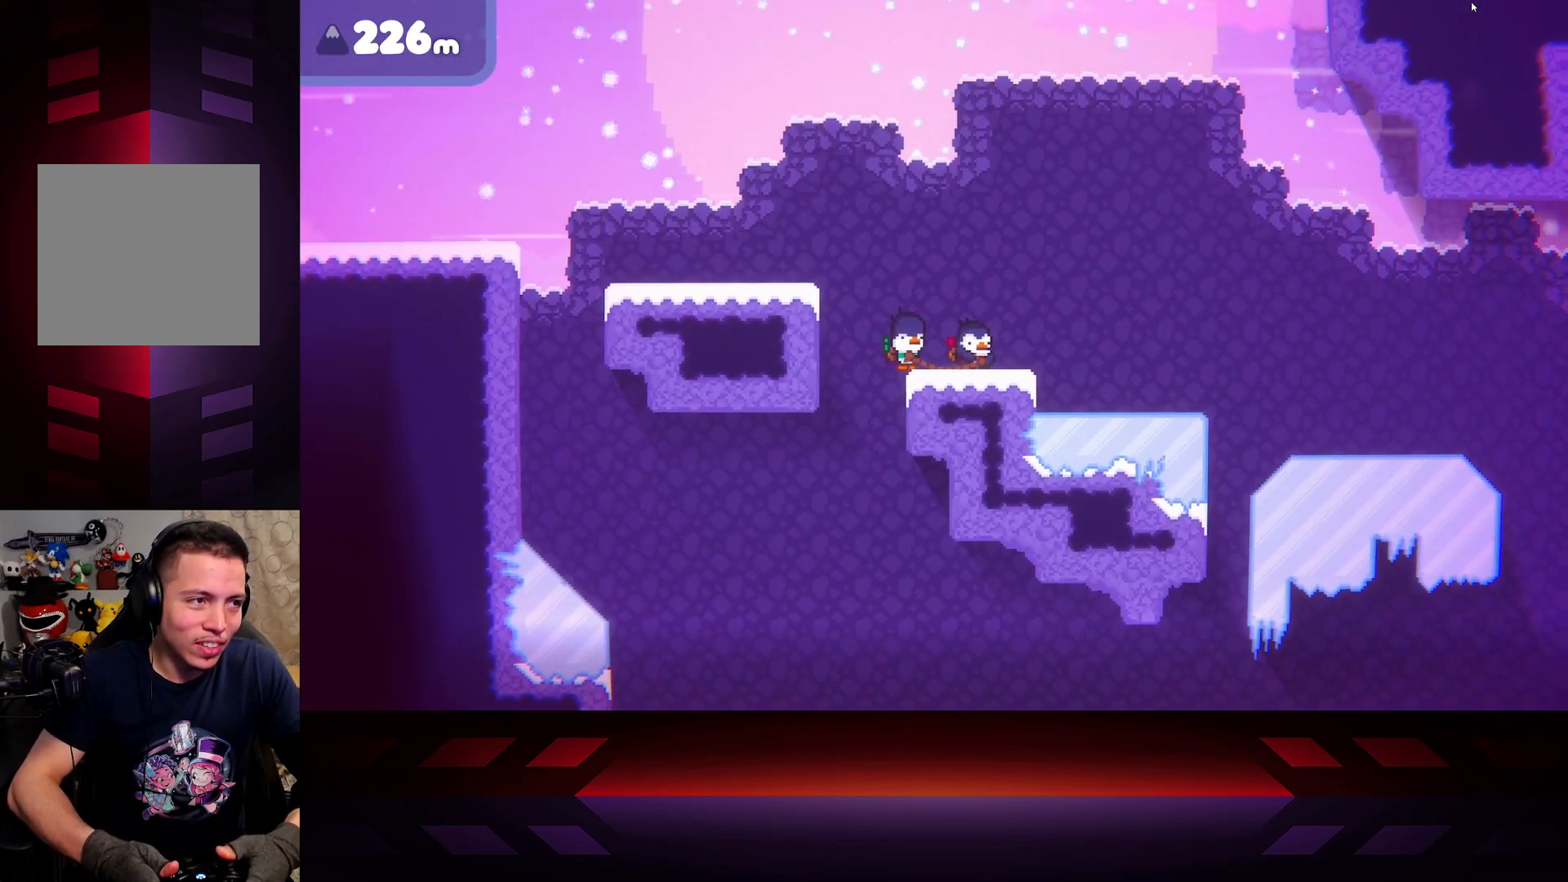
{"buttons": ["B"], "left_stick": "center", "right_stick": "center", "events": []}
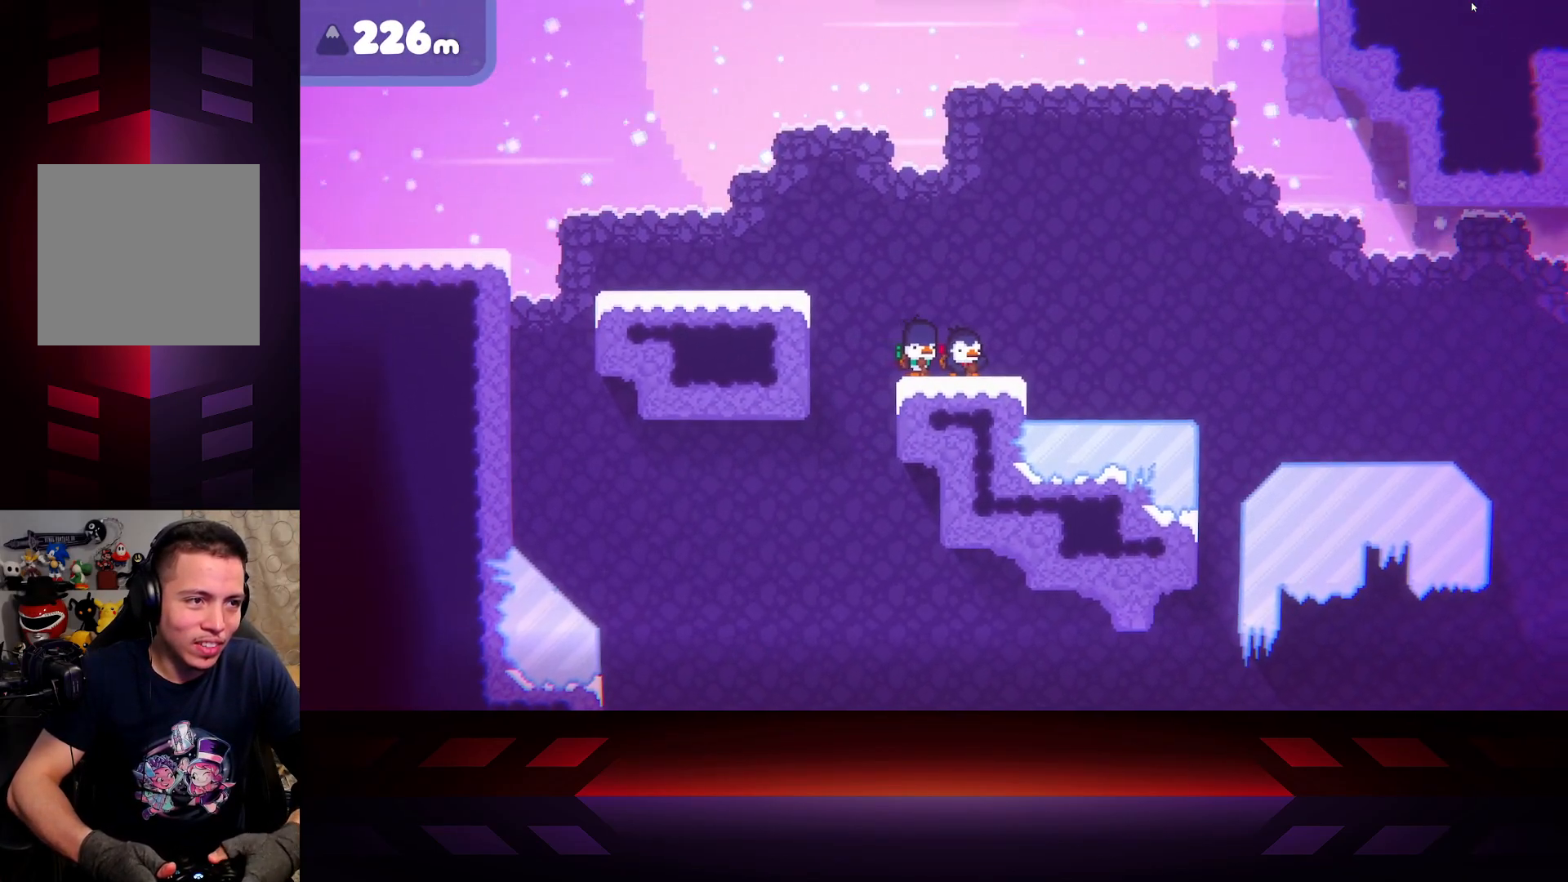
{"buttons": [], "left_stick": "center", "right_stick": "center", "events": [[117, "B", "up"], [267, "DPAD_LEFT", "down"], [400, "DPAD_LEFT", "up"]]}
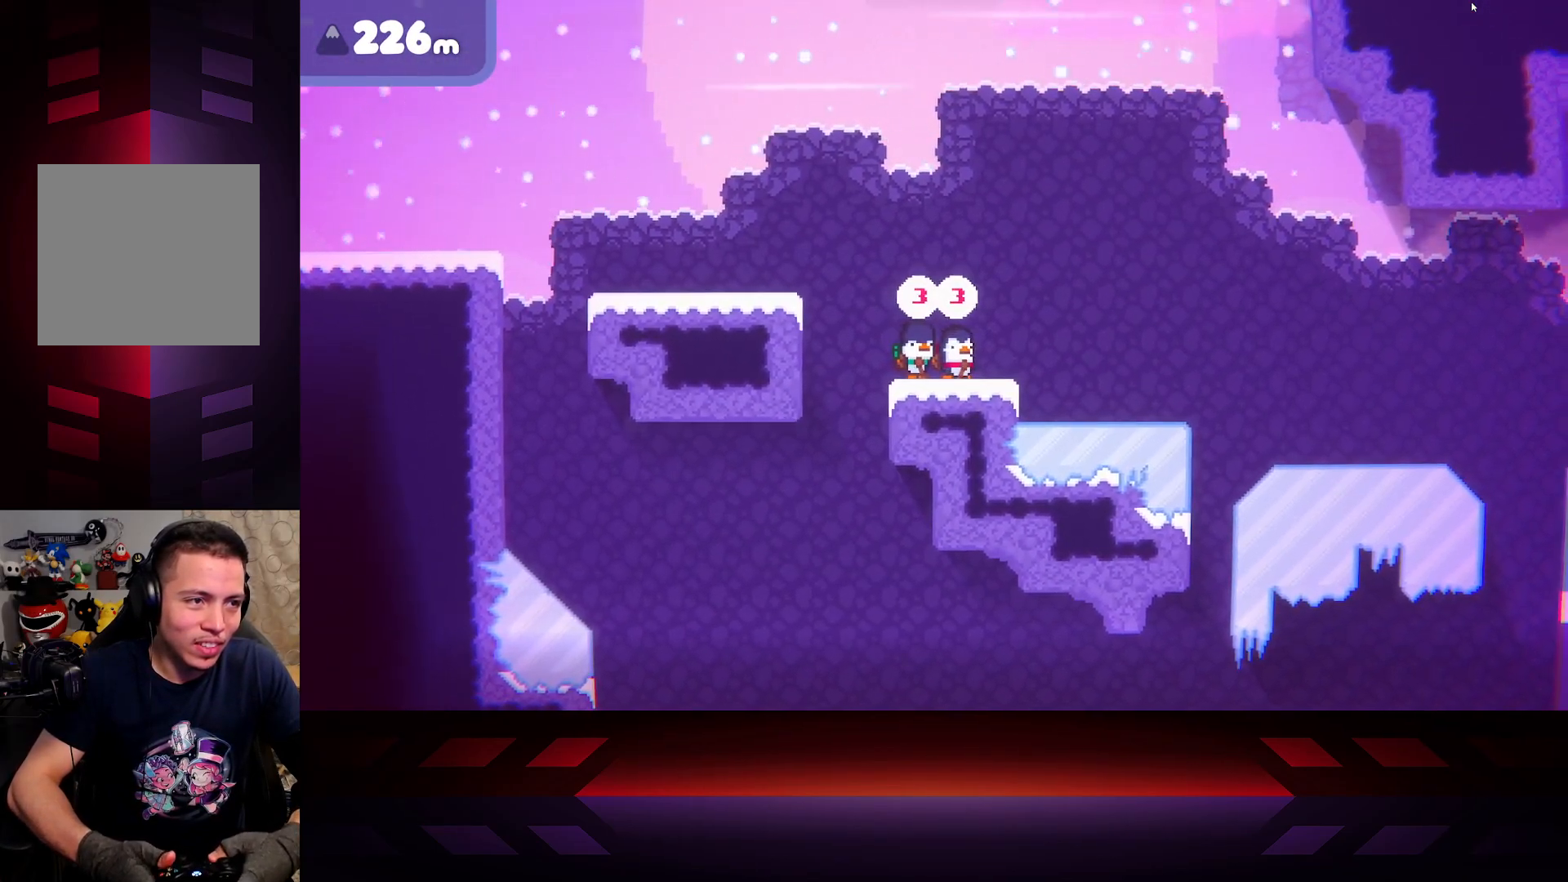
{"buttons": [], "left_stick": "center", "right_stick": "center", "events": []}
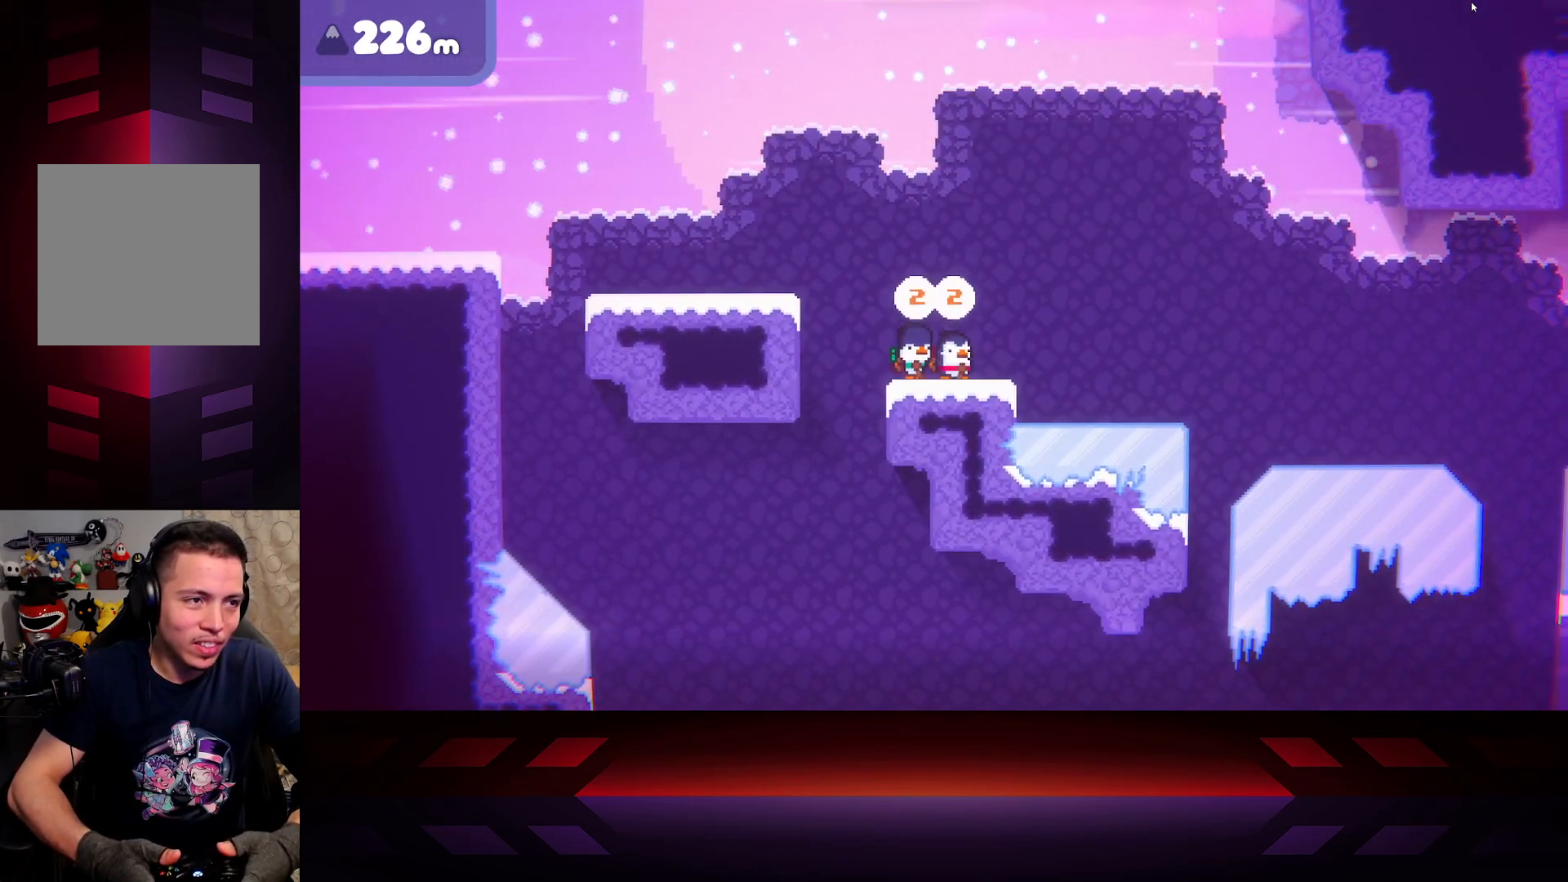
{"buttons": [], "left_stick": "center", "right_stick": "center", "events": [[183, "left_stick", "left"], [367, "left_stick", "center"]]}
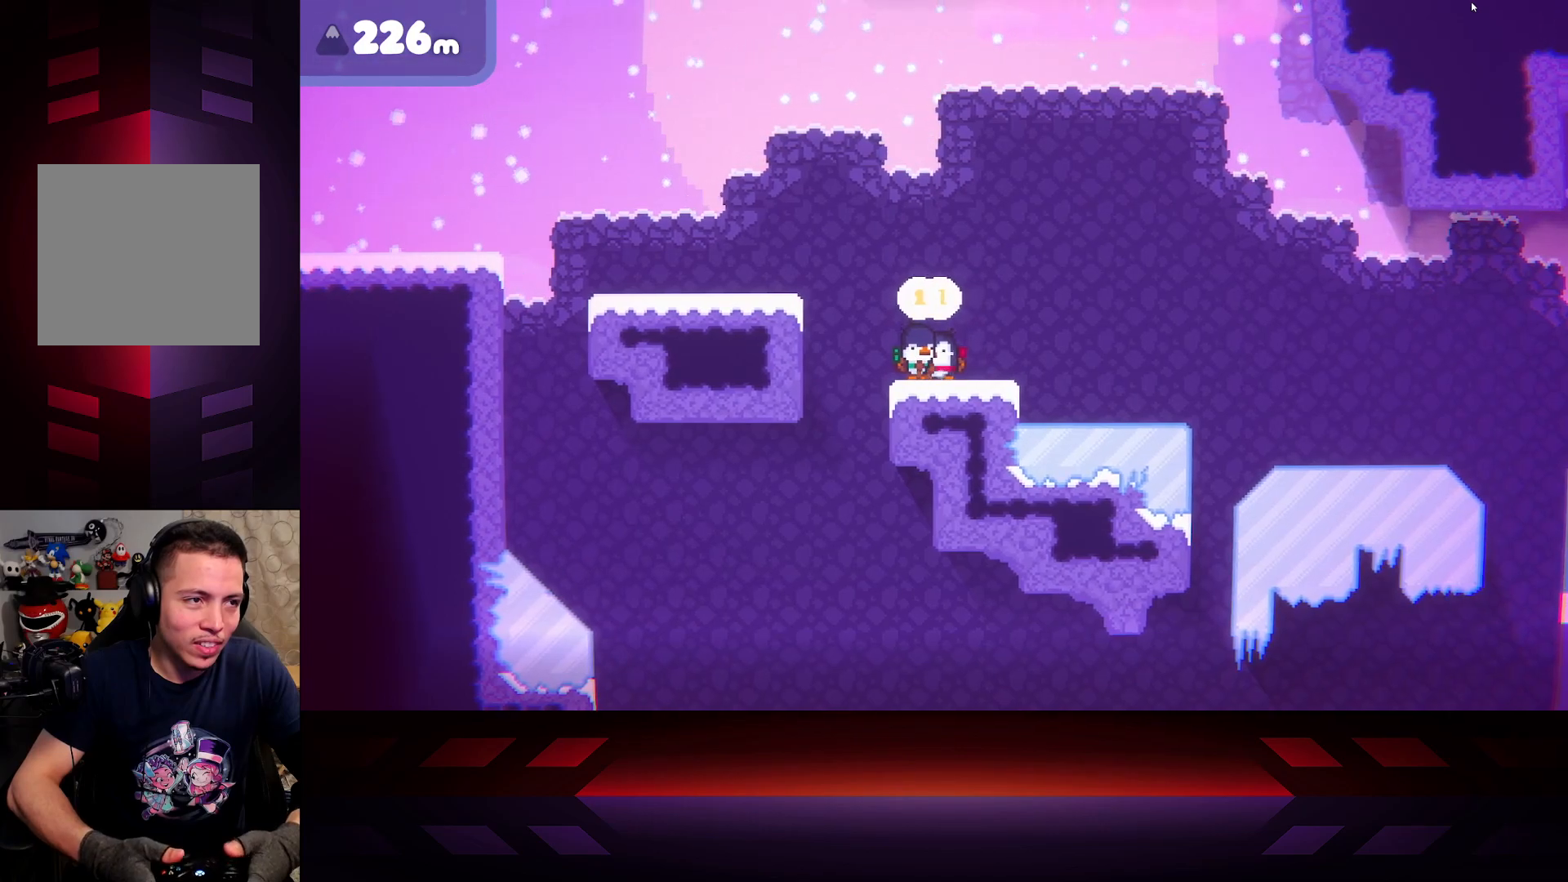
{"buttons": [], "left_stick": "left", "right_stick": "center", "events": [[450, "left_stick", "left"]]}
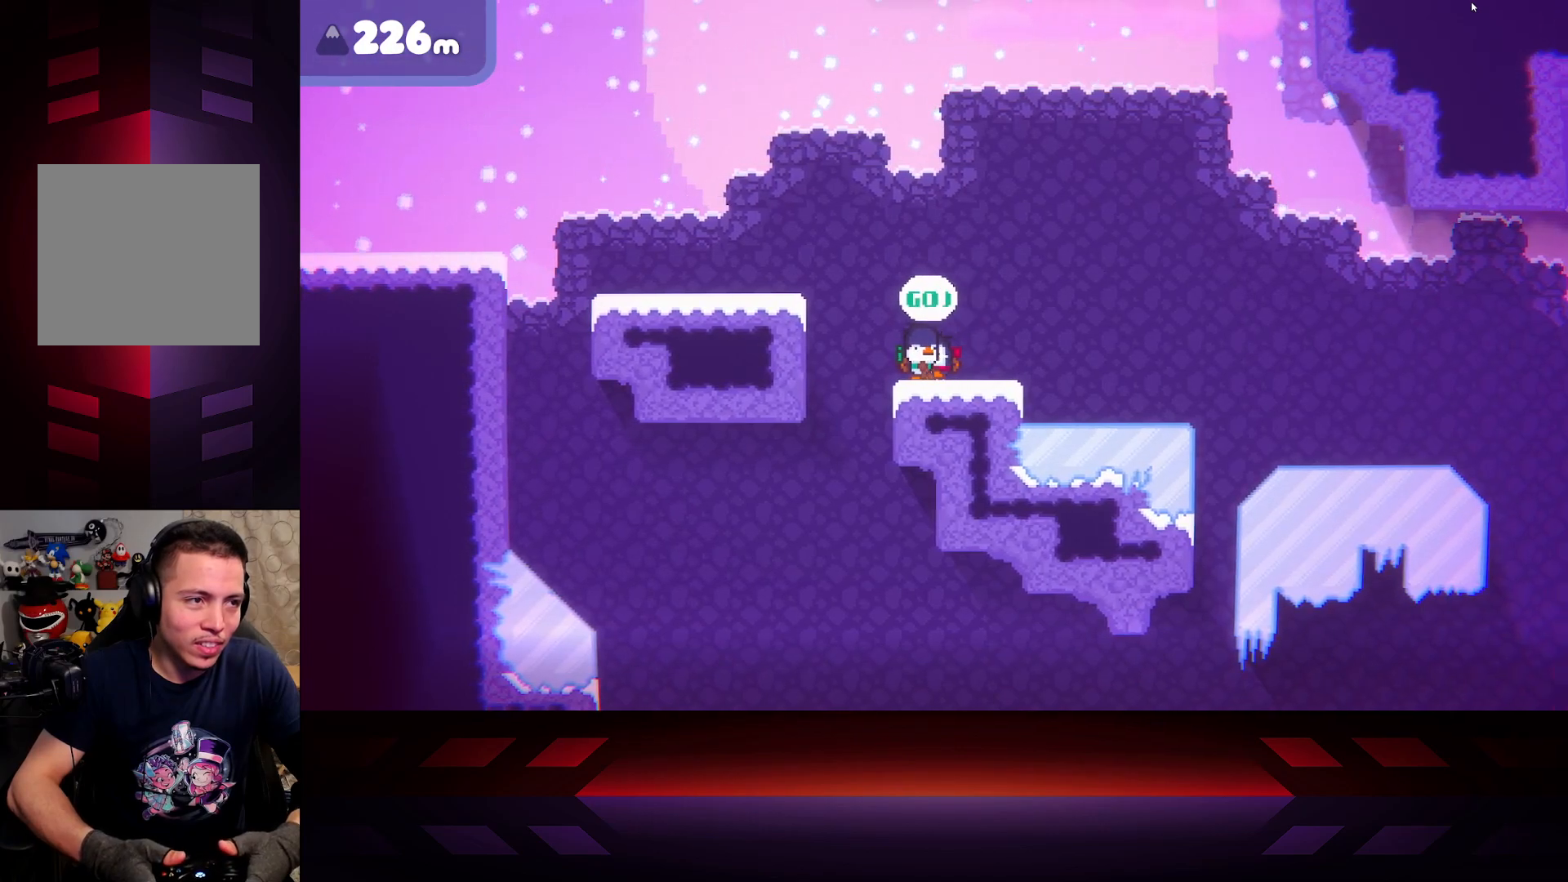
{"buttons": ["A"], "left_stick": "left", "right_stick": "center", "events": [[233, "A", "down"]]}
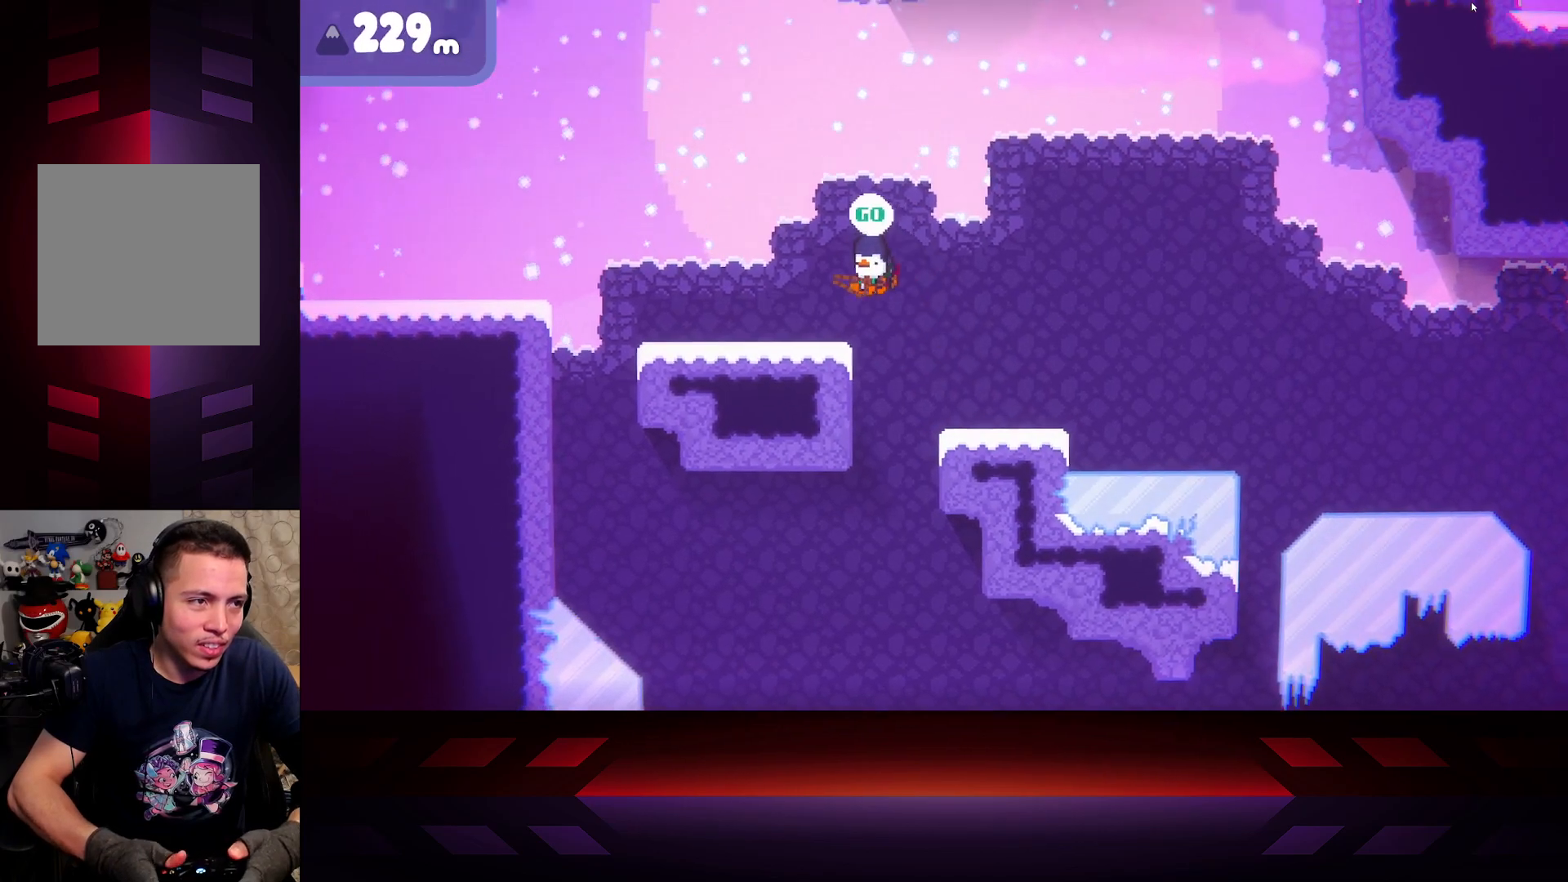
{"buttons": [], "left_stick": "left", "right_stick": "center", "events": [[133, "A", "up"]]}
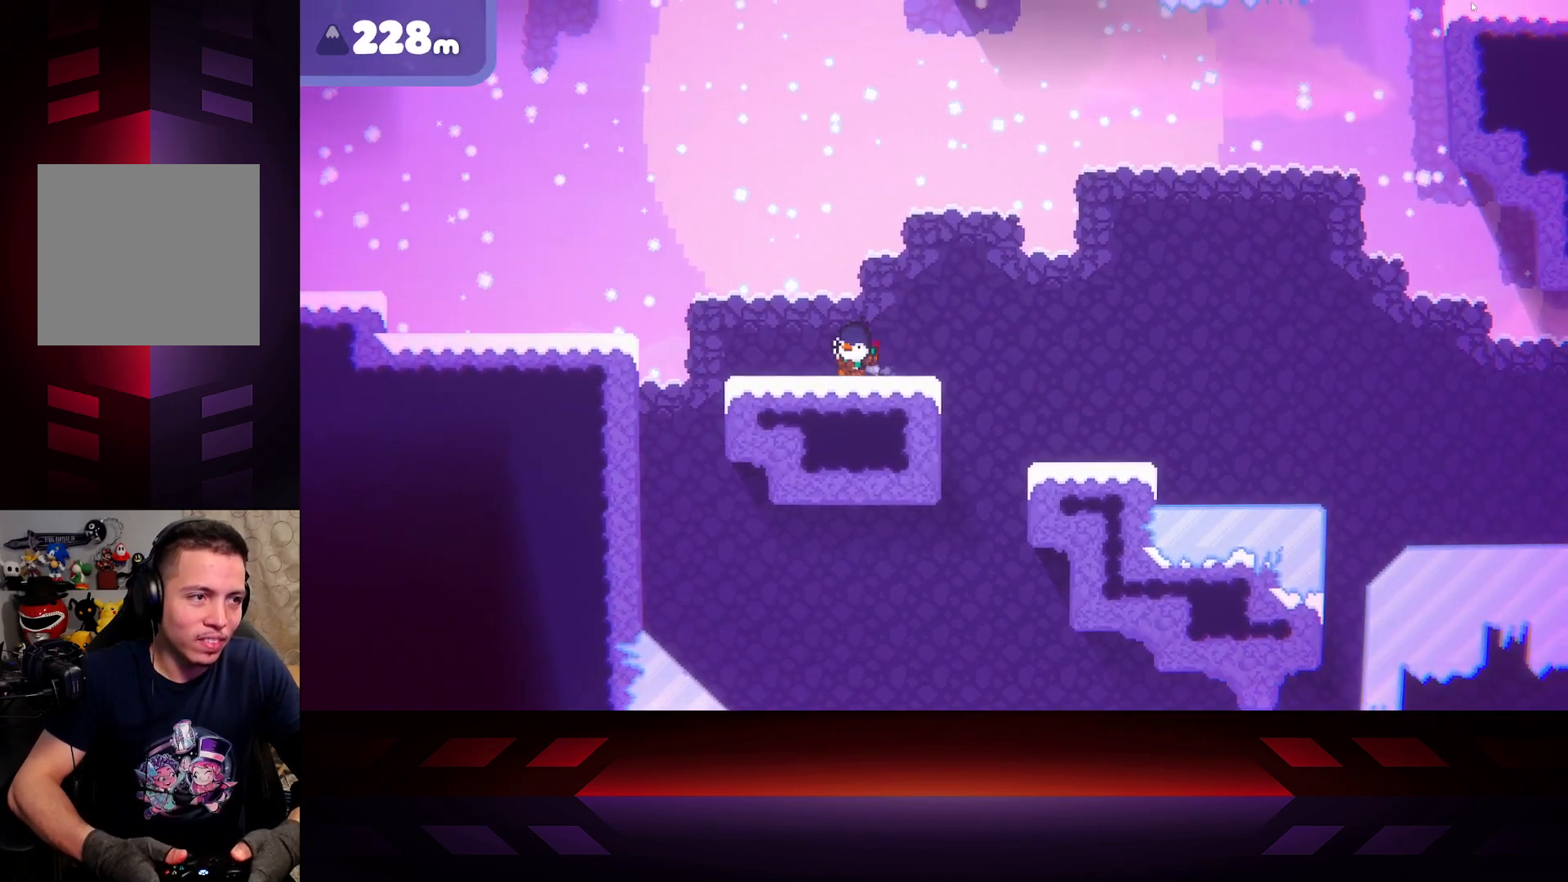
{"buttons": ["A"], "left_stick": "left", "right_stick": "center", "events": [[483, "A", "down"]]}
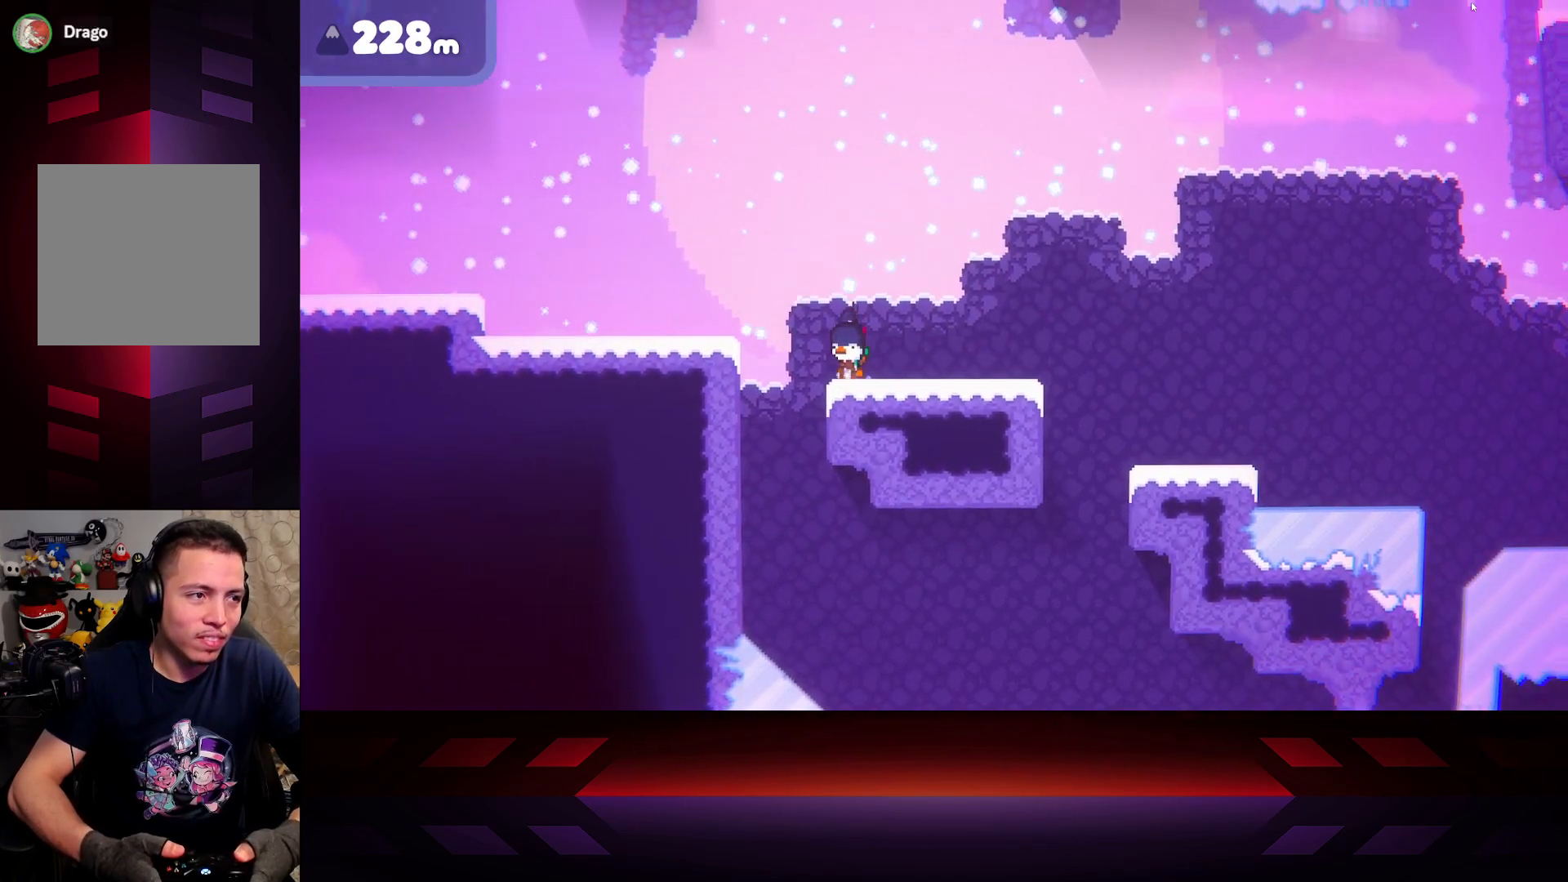
{"buttons": ["A"], "left_stick": "left", "right_stick": "center", "events": []}
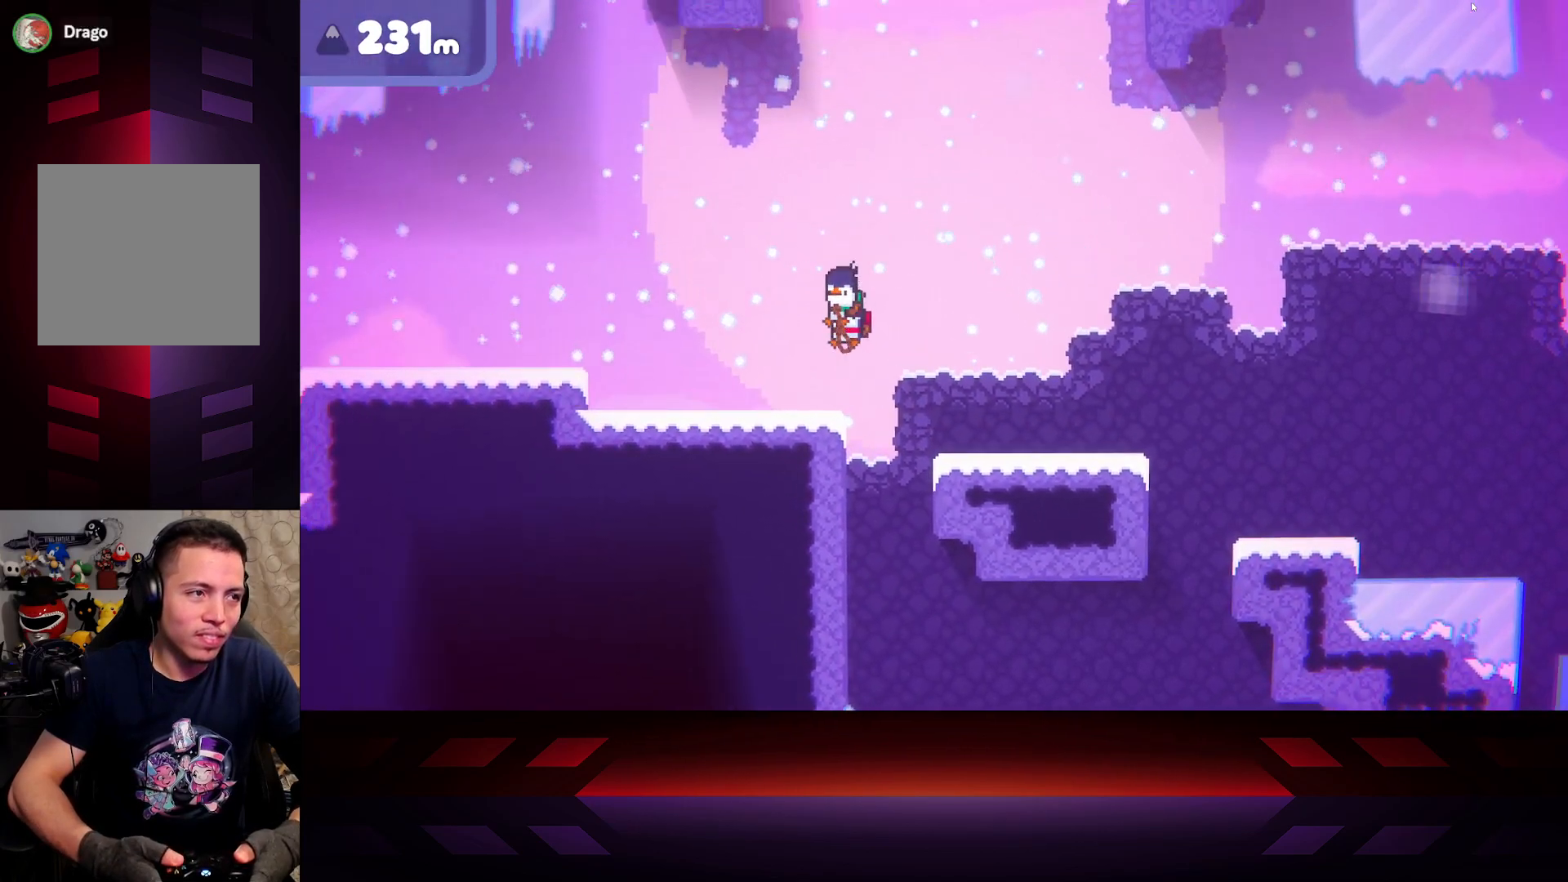
{"buttons": [], "left_stick": "left", "right_stick": "center", "events": [[17, "A", "up"]]}
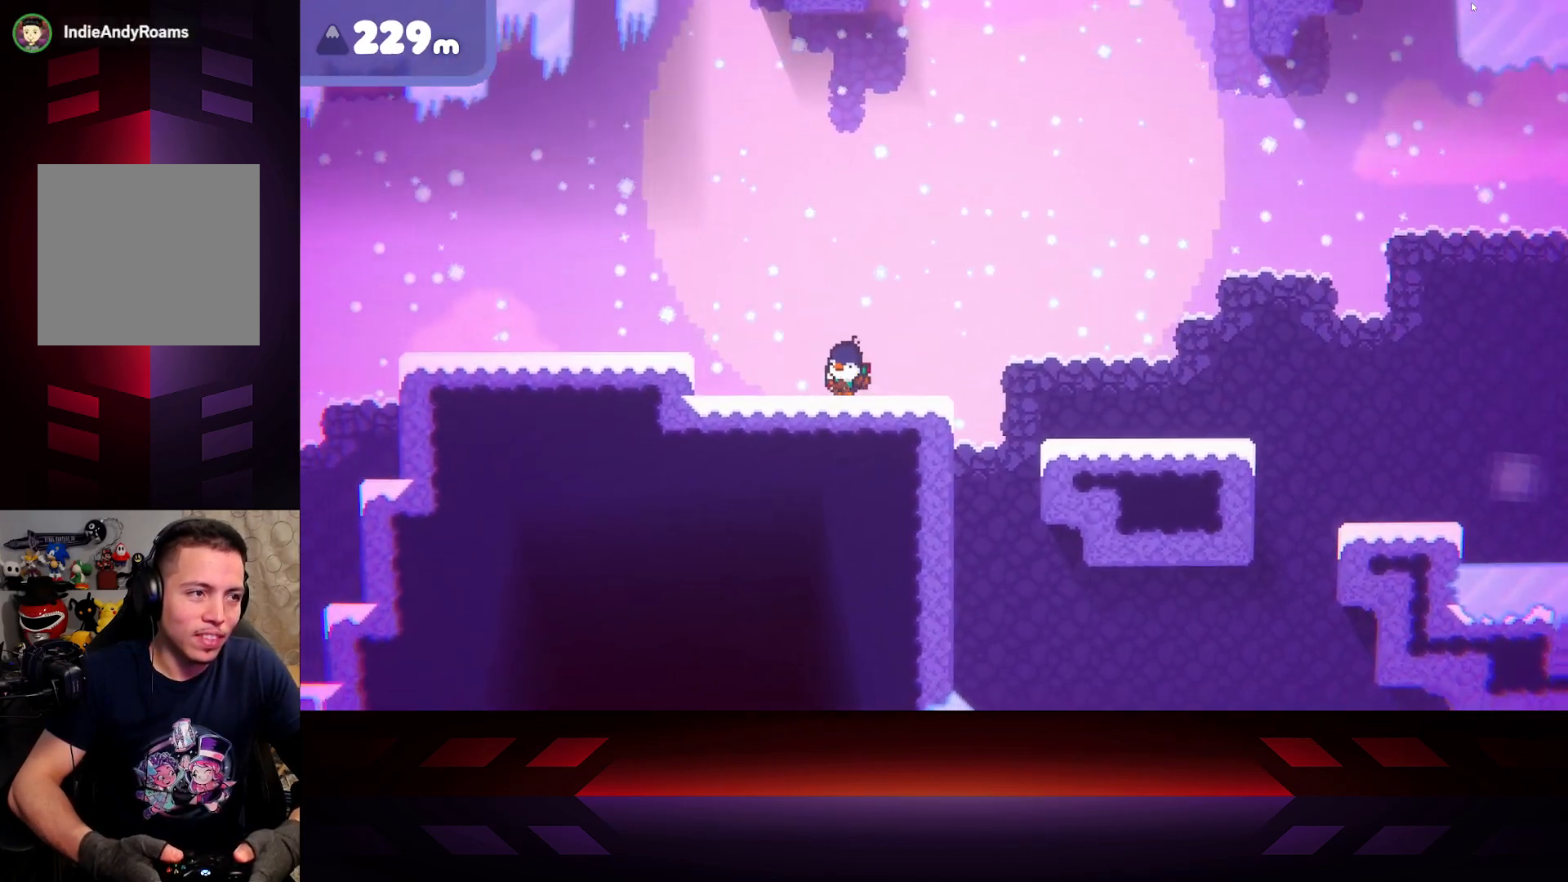
{"buttons": ["A"], "left_stick": "left", "right_stick": "center", "events": [[467, "A", "down"]]}
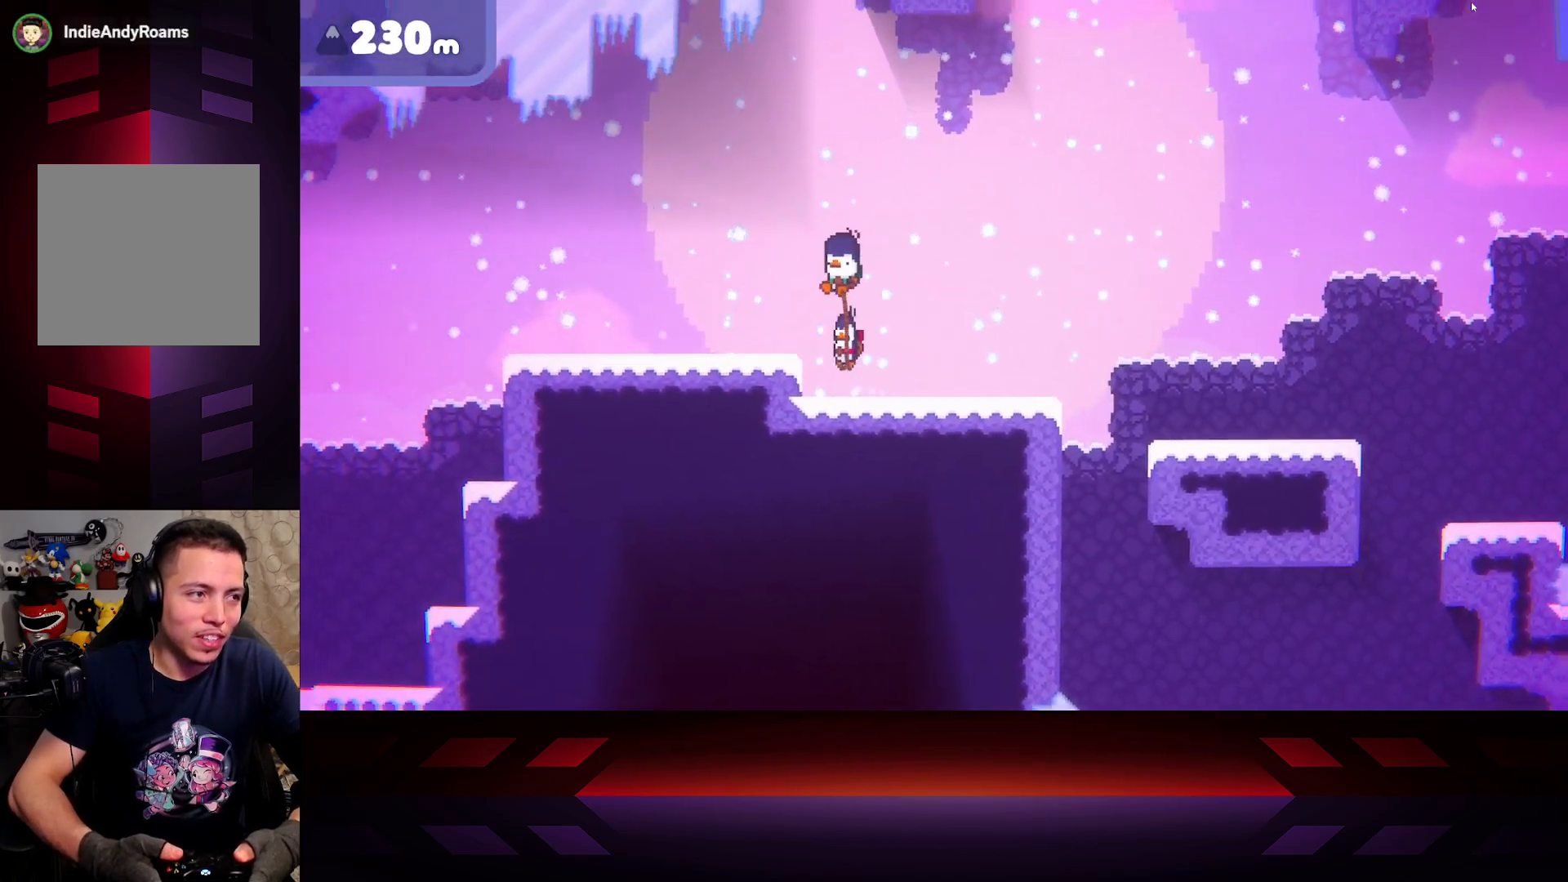
{"buttons": [], "left_stick": "left", "right_stick": "center", "events": [[367, "A", "up"]]}
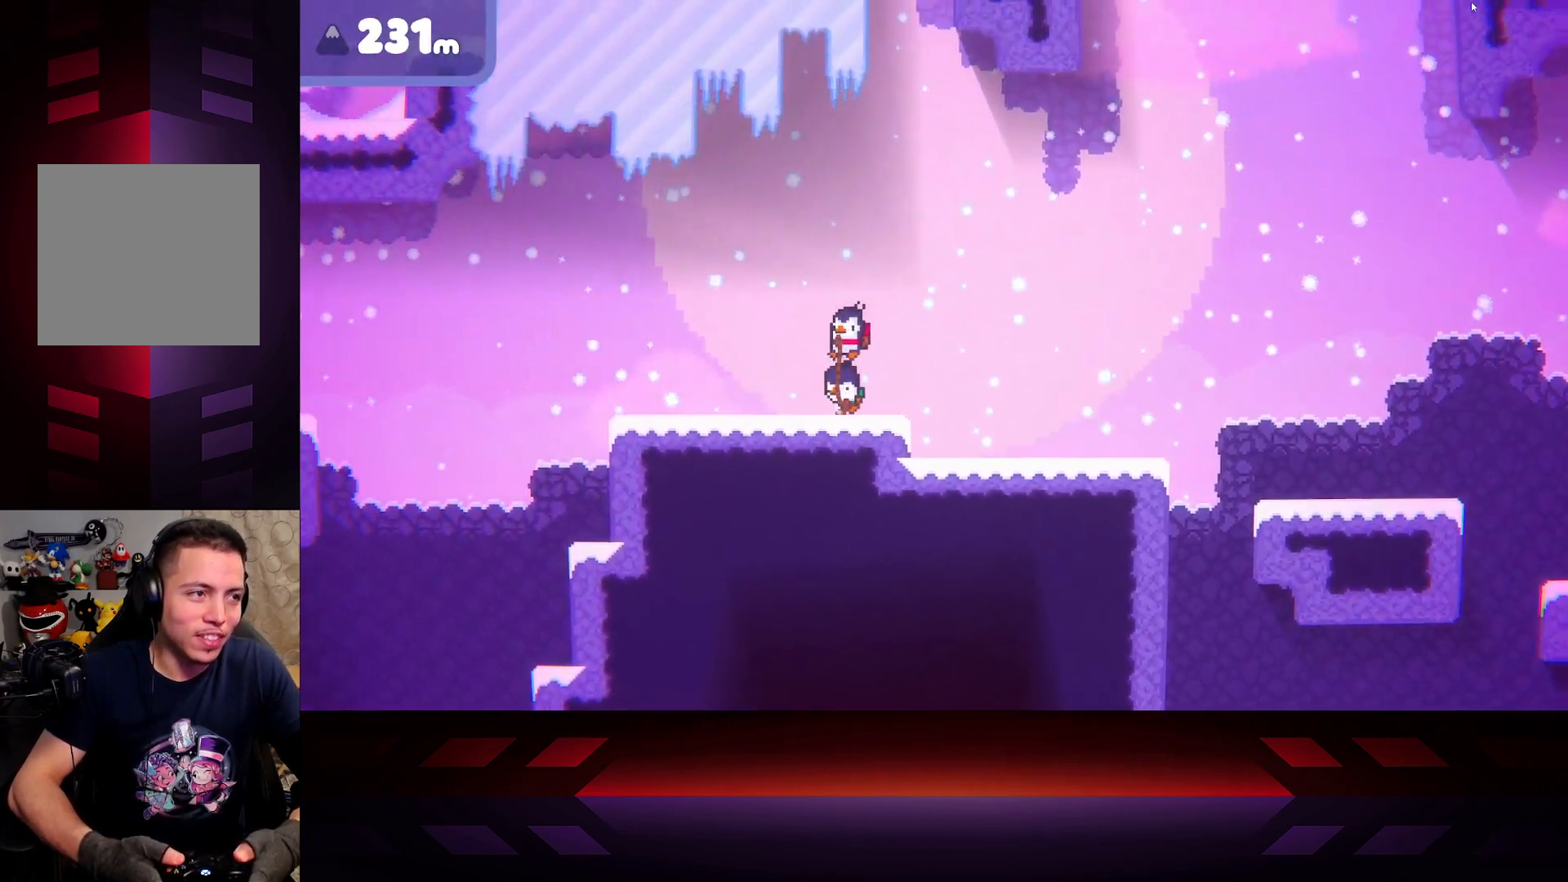
{"buttons": [], "left_stick": "left", "right_stick": "center", "events": []}